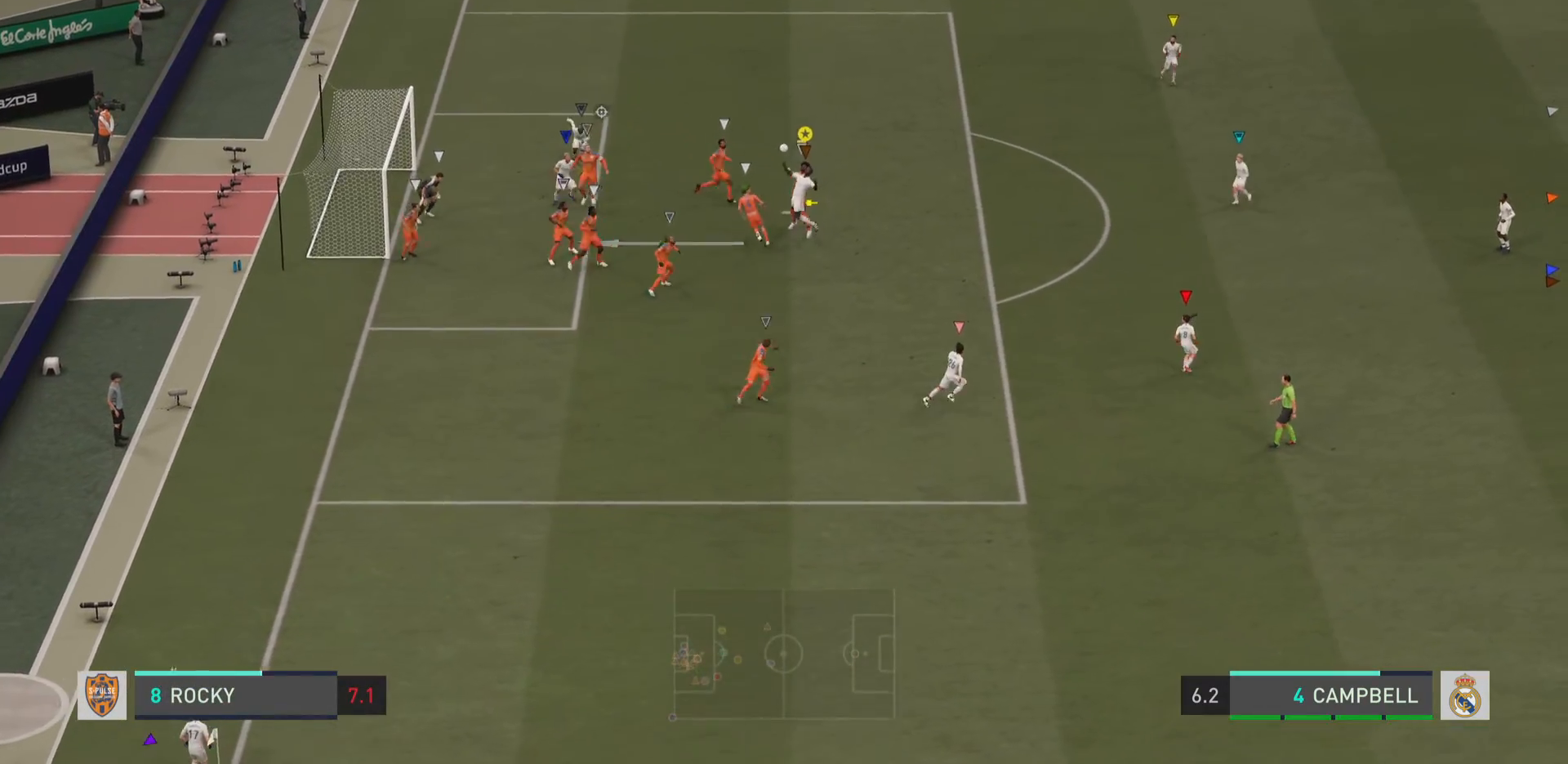
Gameplay with a controller (PlayStation layout); each line is a JSON object with the inputs held at the frame after it. "events" lists button and stick changes between this image and that frame as [ms after this image, input, new state], when the widget could be followed in between. Not read: L3 R3.
{"buttons": [], "left_stick": "left", "right_stick": "center", "events": []}
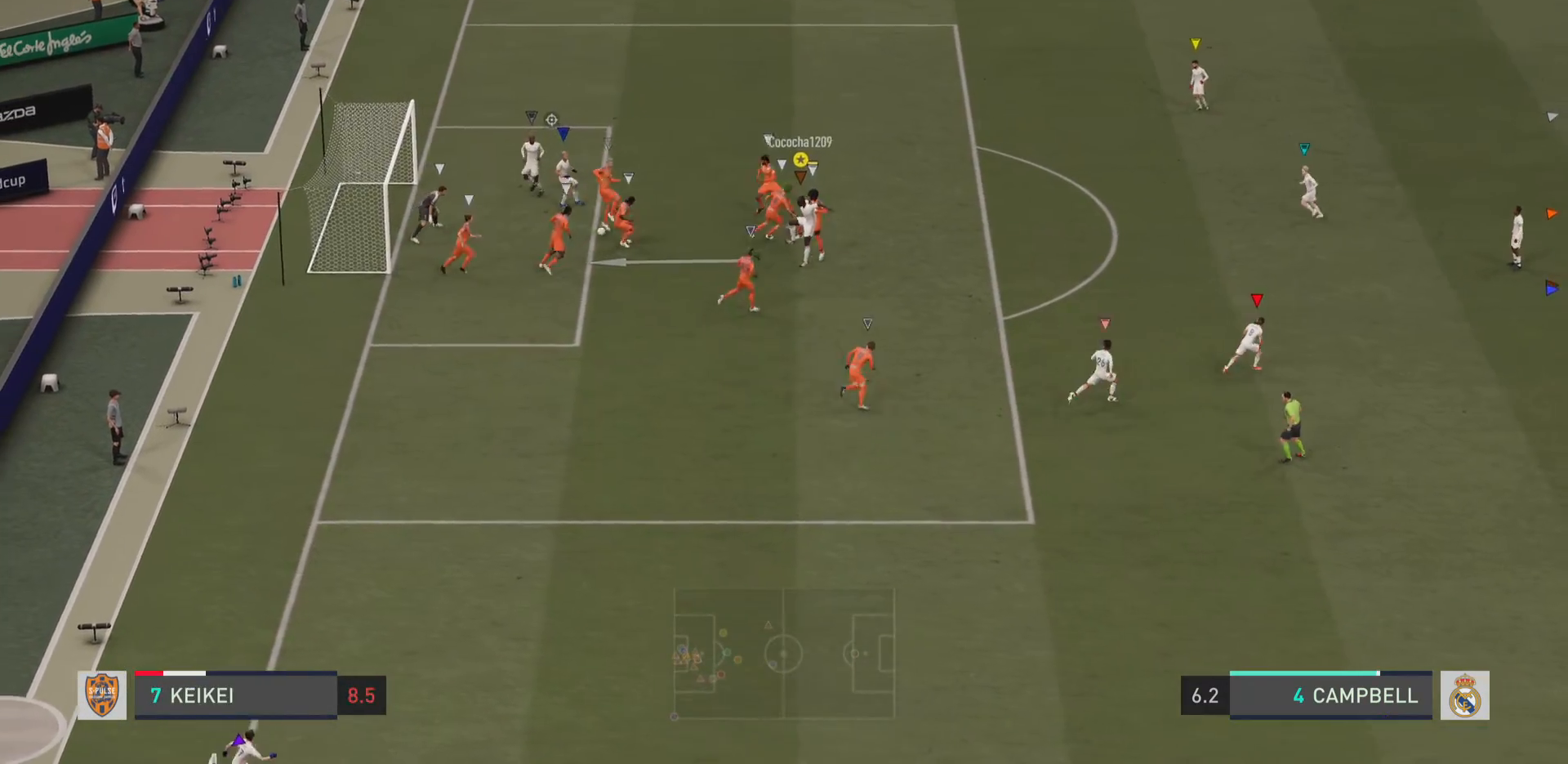
{"buttons": [], "left_stick": "left", "right_stick": "center", "events": []}
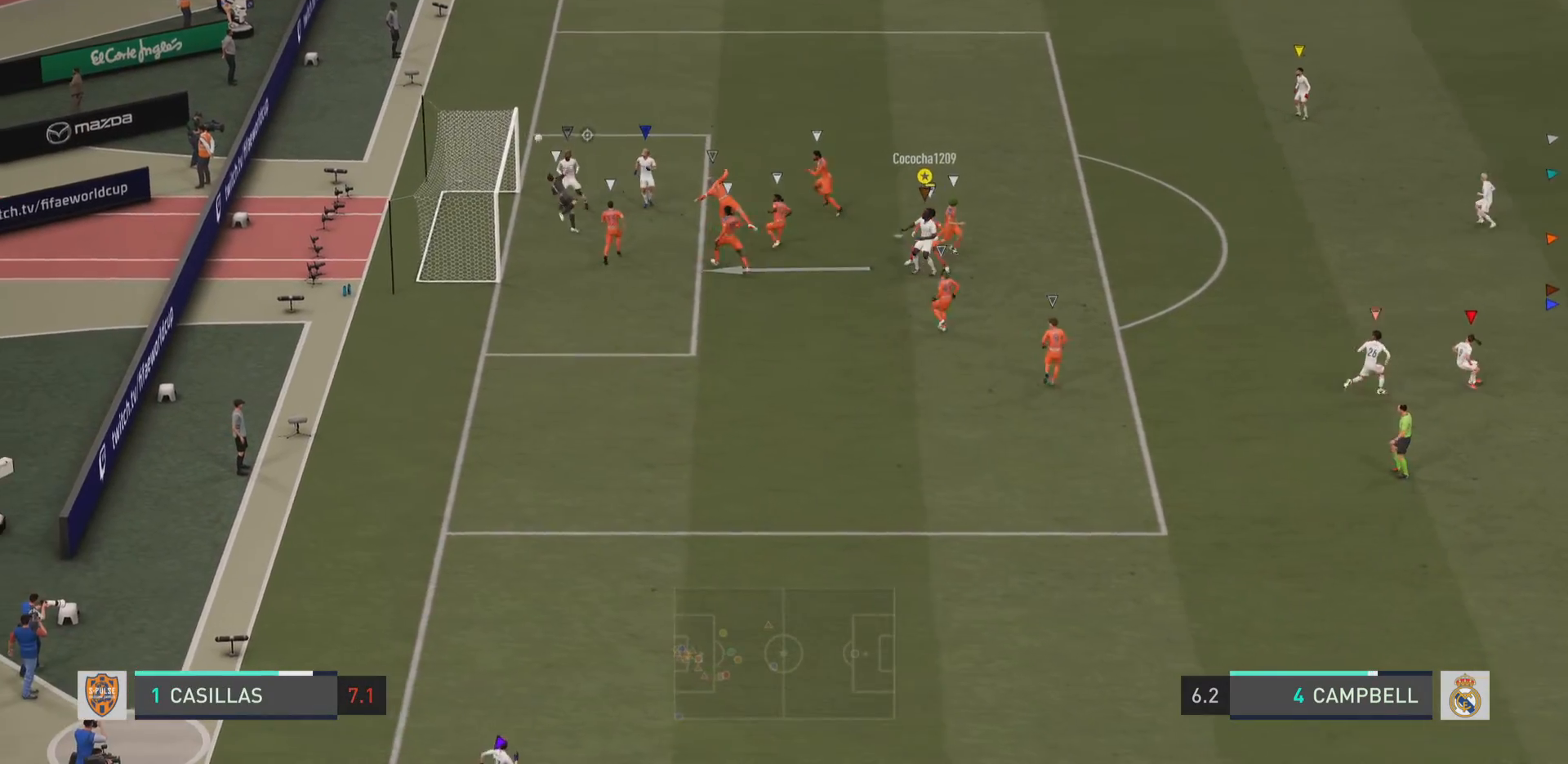
{"buttons": [], "left_stick": "center", "right_stick": "center", "events": [[17, "left_stick", "center"]]}
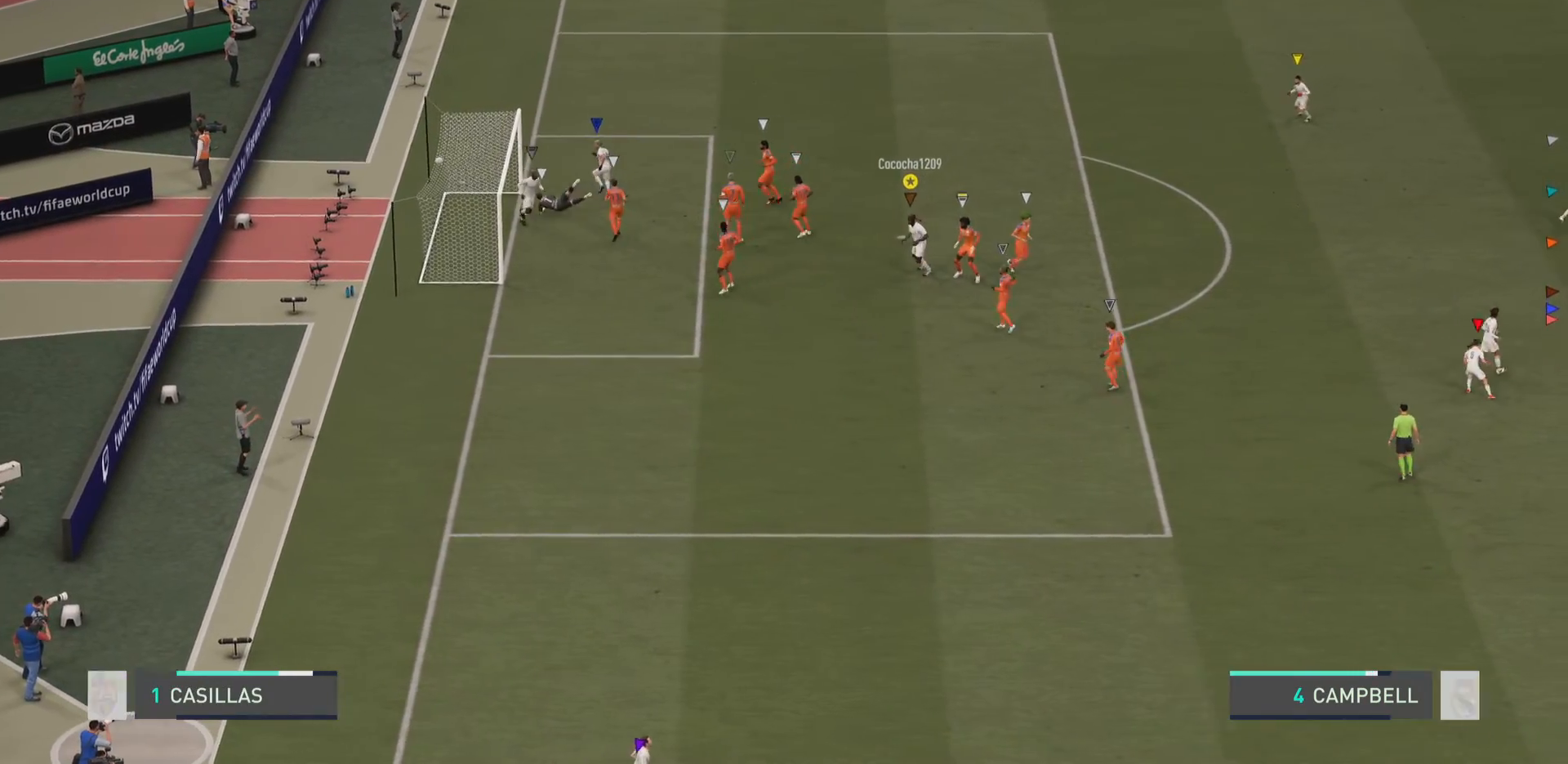
{"buttons": [], "left_stick": "right", "right_stick": "center", "events": [[384, "left_stick", "right"]]}
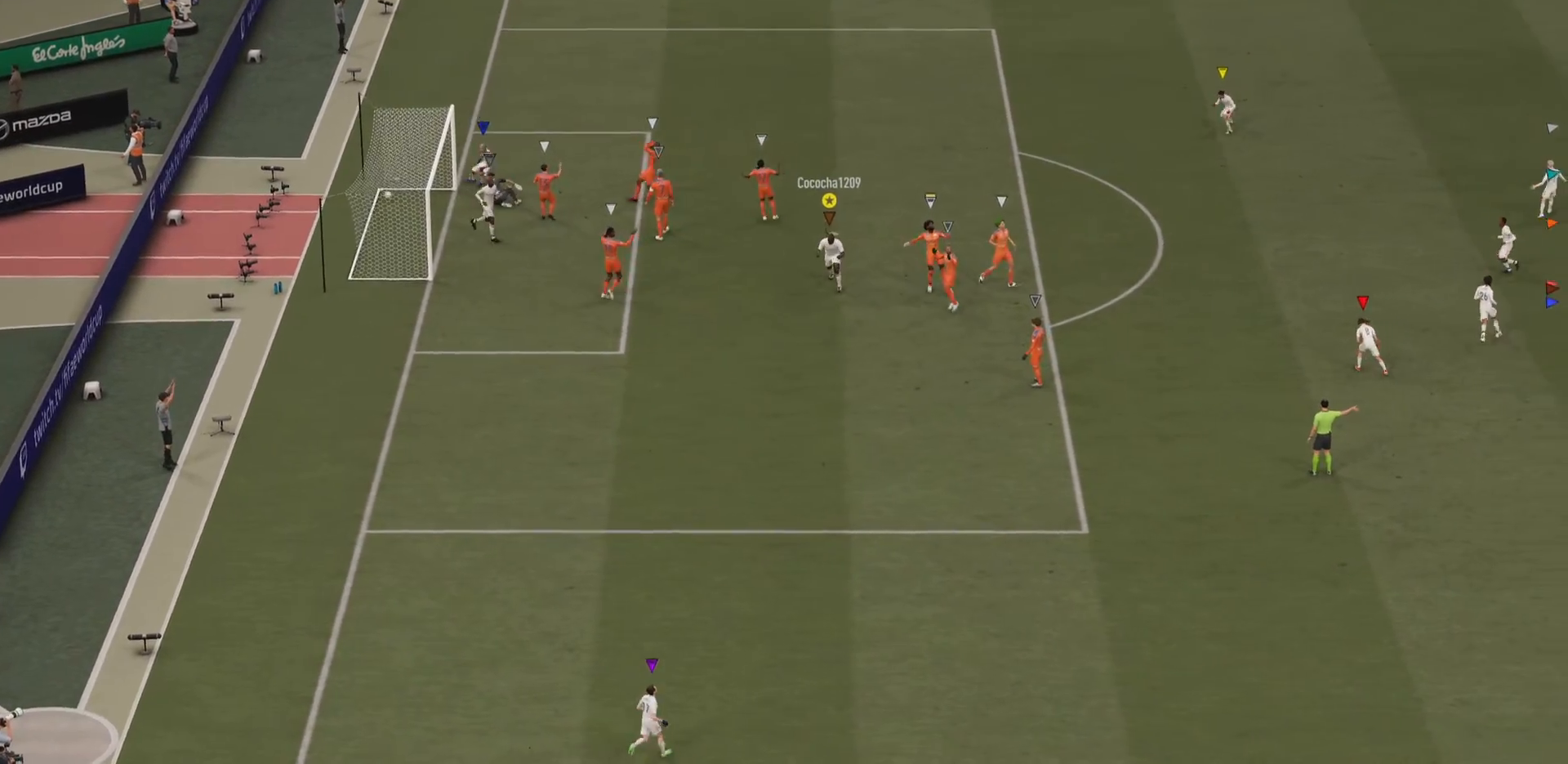
{"buttons": ["R2"], "left_stick": "down", "right_stick": "center", "events": [[17, "R2", "down"], [84, "left_stick", "down-right"], [251, "left_stick", "down"]]}
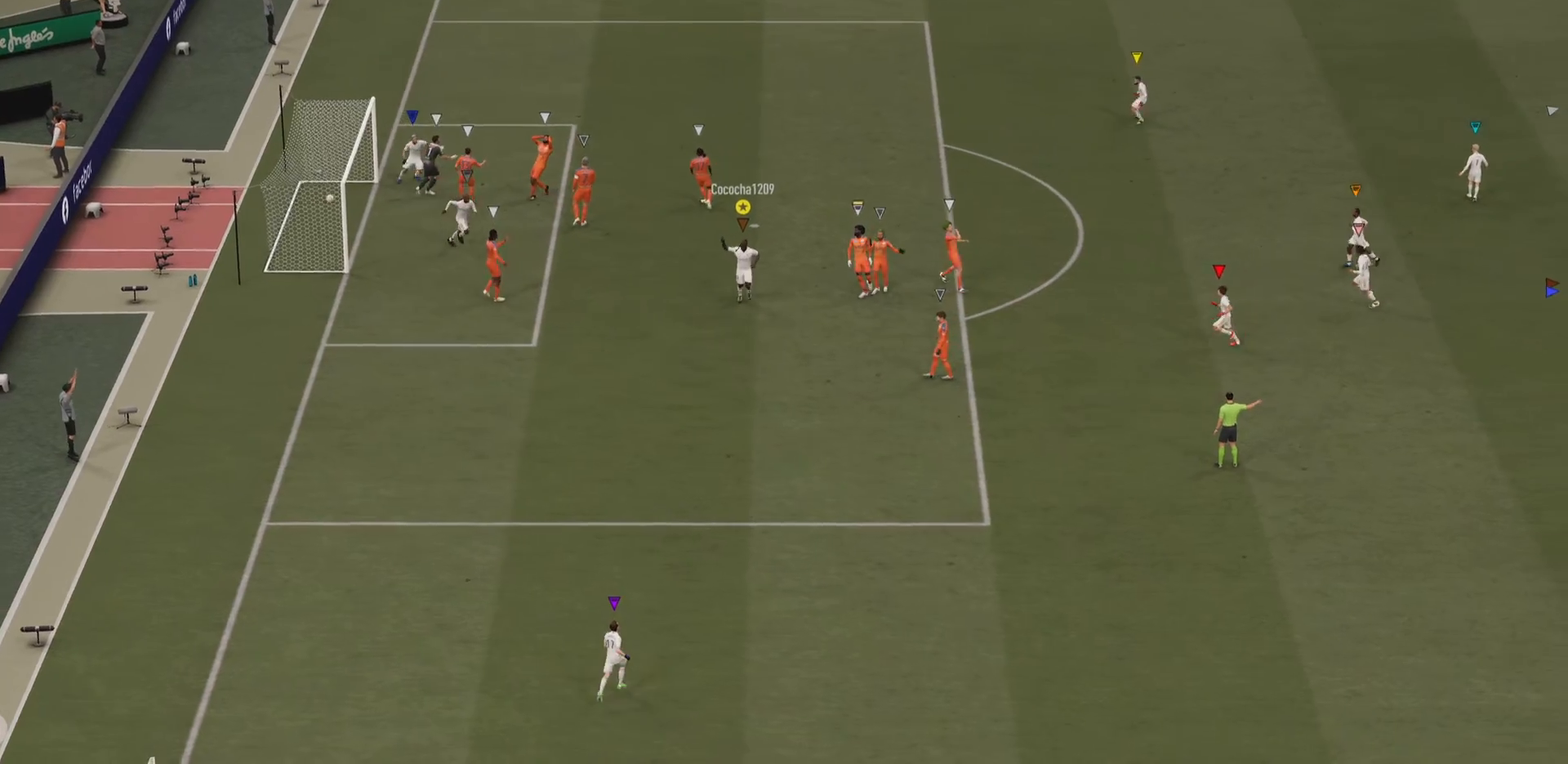
{"buttons": ["R2"], "left_stick": "down", "right_stick": "center", "events": []}
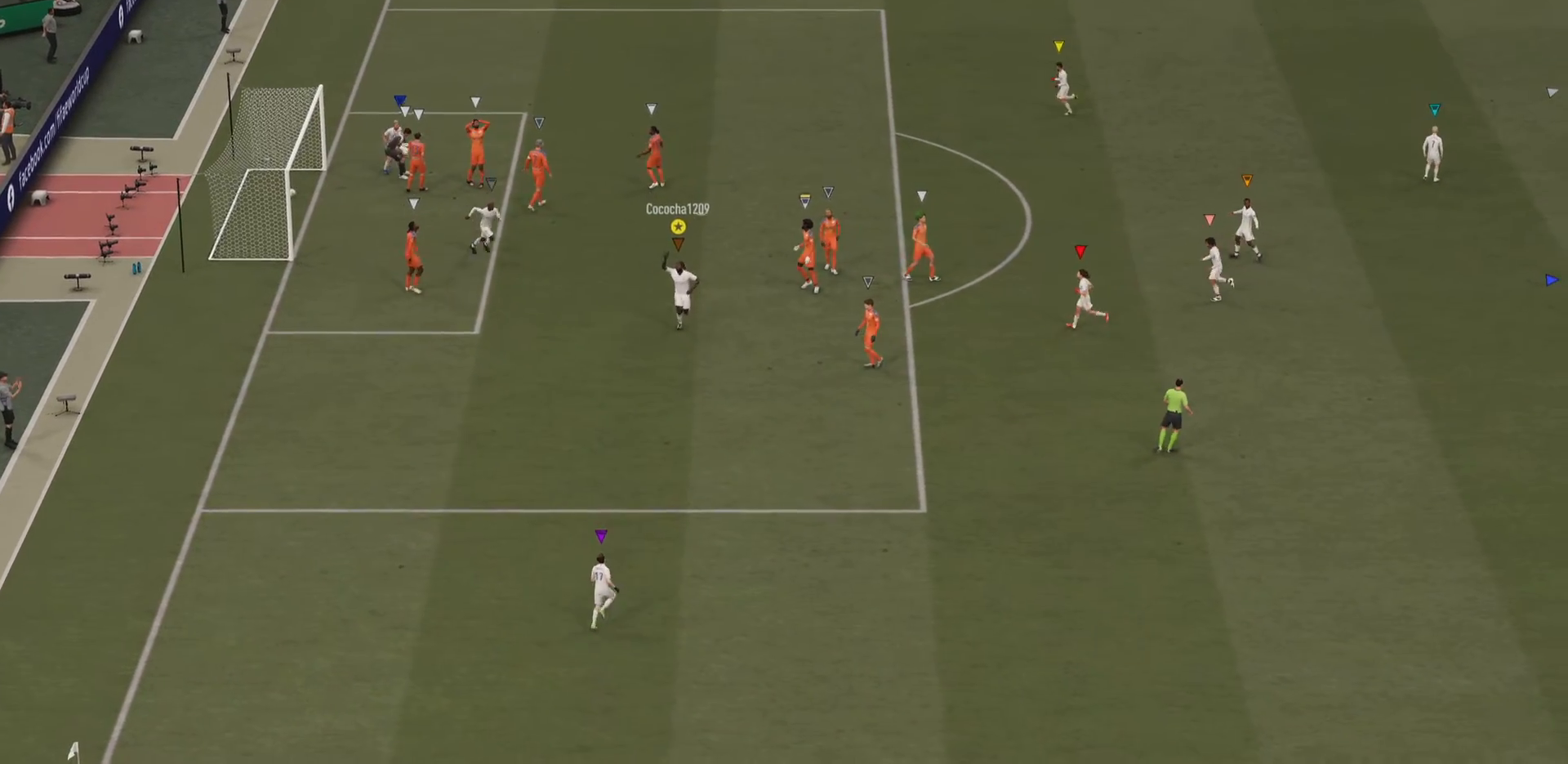
{"buttons": ["R2"], "left_stick": "down-left", "right_stick": "center", "events": [[201, "left_stick", "down-left"]]}
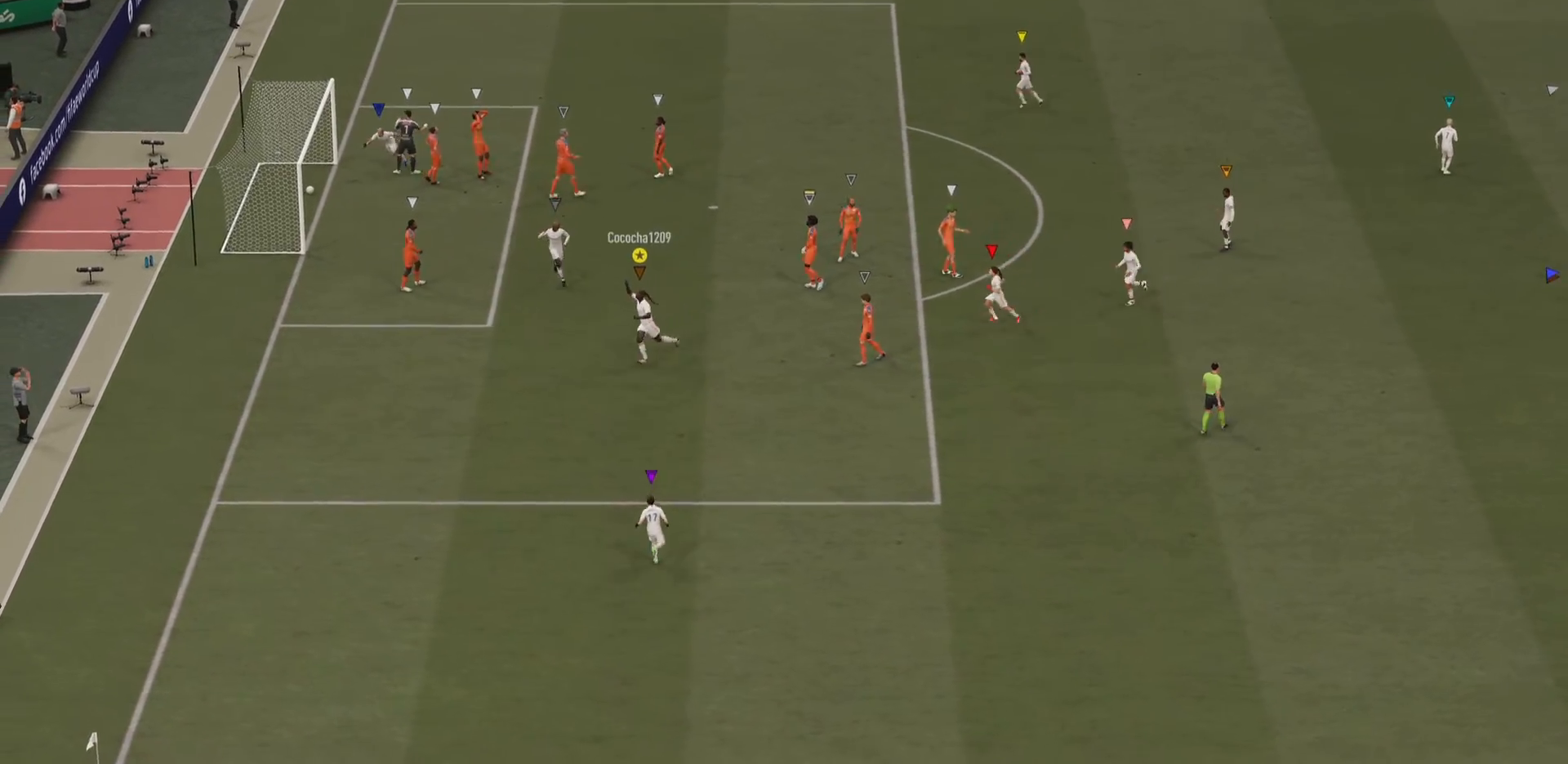
{"buttons": ["R2"], "left_stick": "down-left", "right_stick": "center", "events": []}
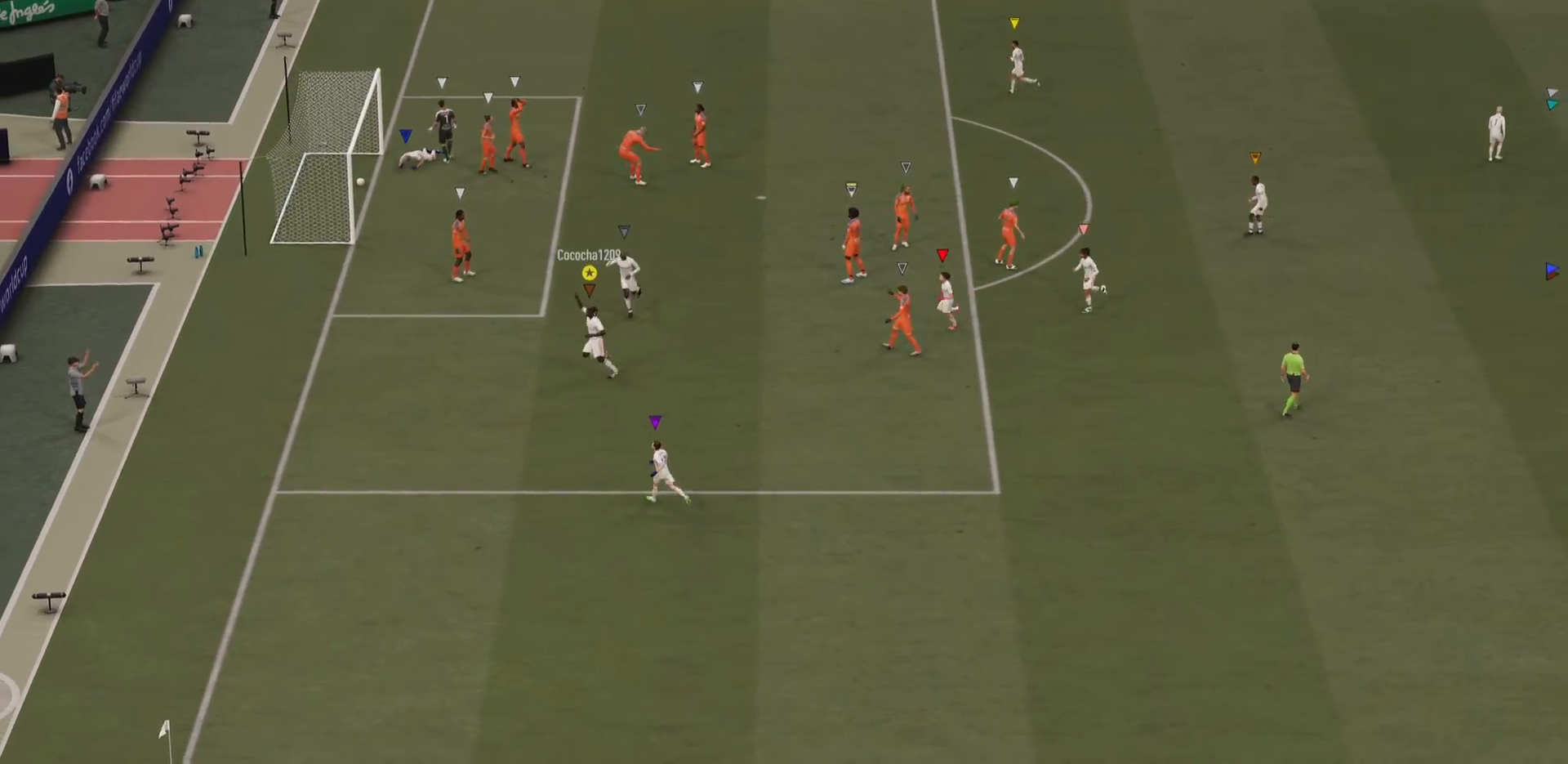
{"buttons": ["R2"], "left_stick": "down-left", "right_stick": "center", "events": []}
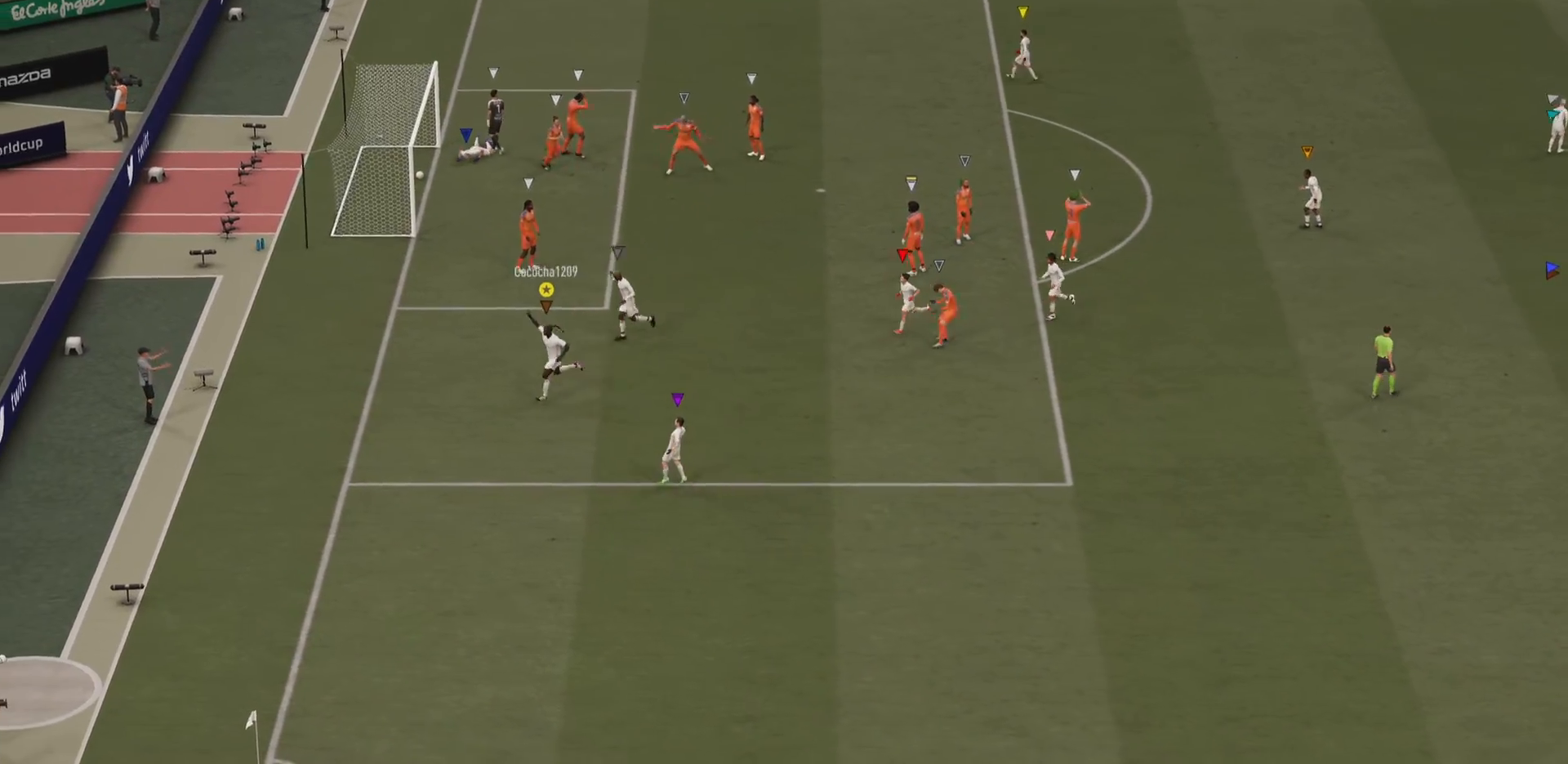
{"buttons": ["R2"], "left_stick": "left", "right_stick": "center", "events": [[500, "left_stick", "left"]]}
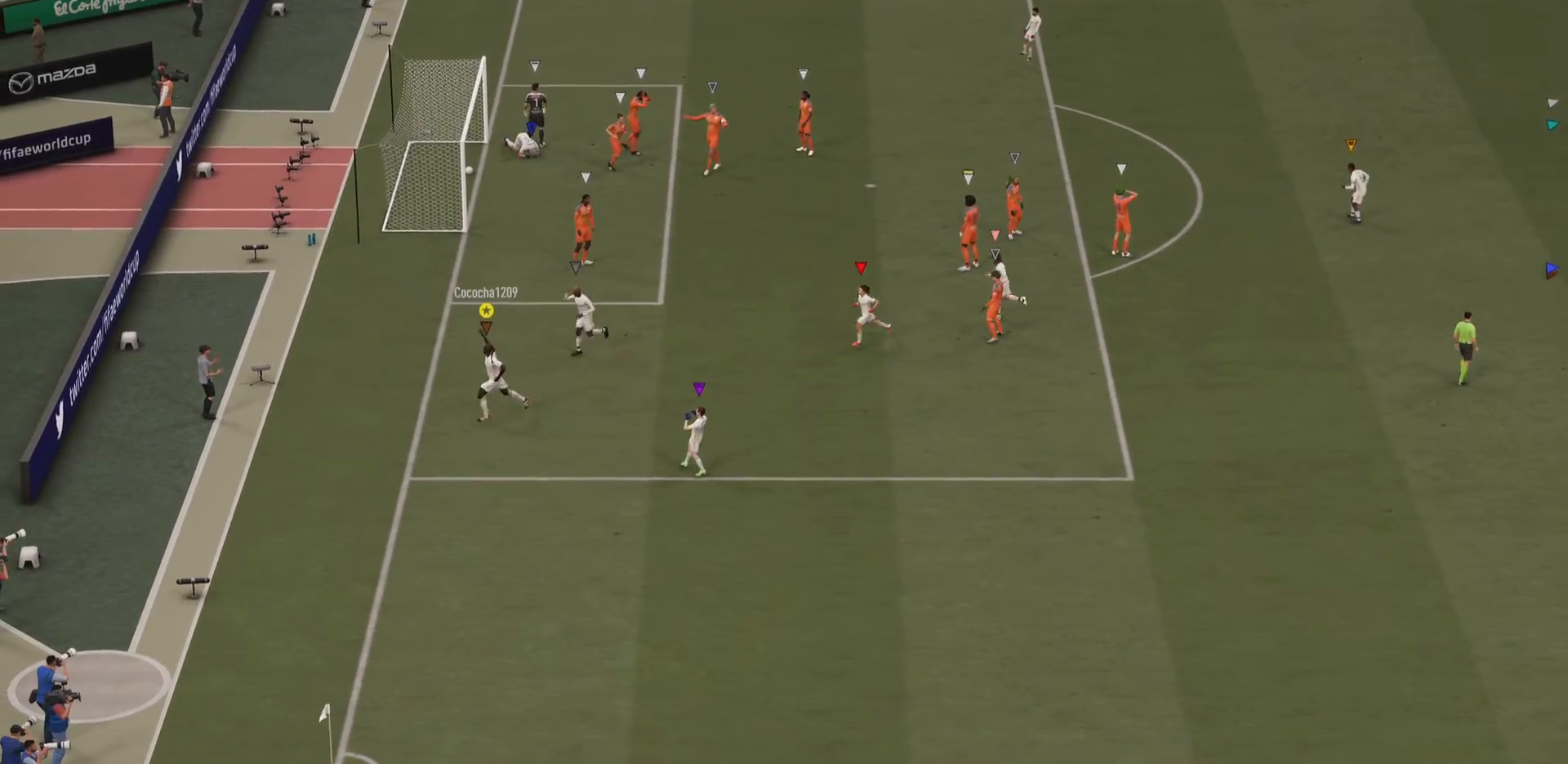
{"buttons": ["R2"], "left_stick": "left", "right_stick": "center", "events": []}
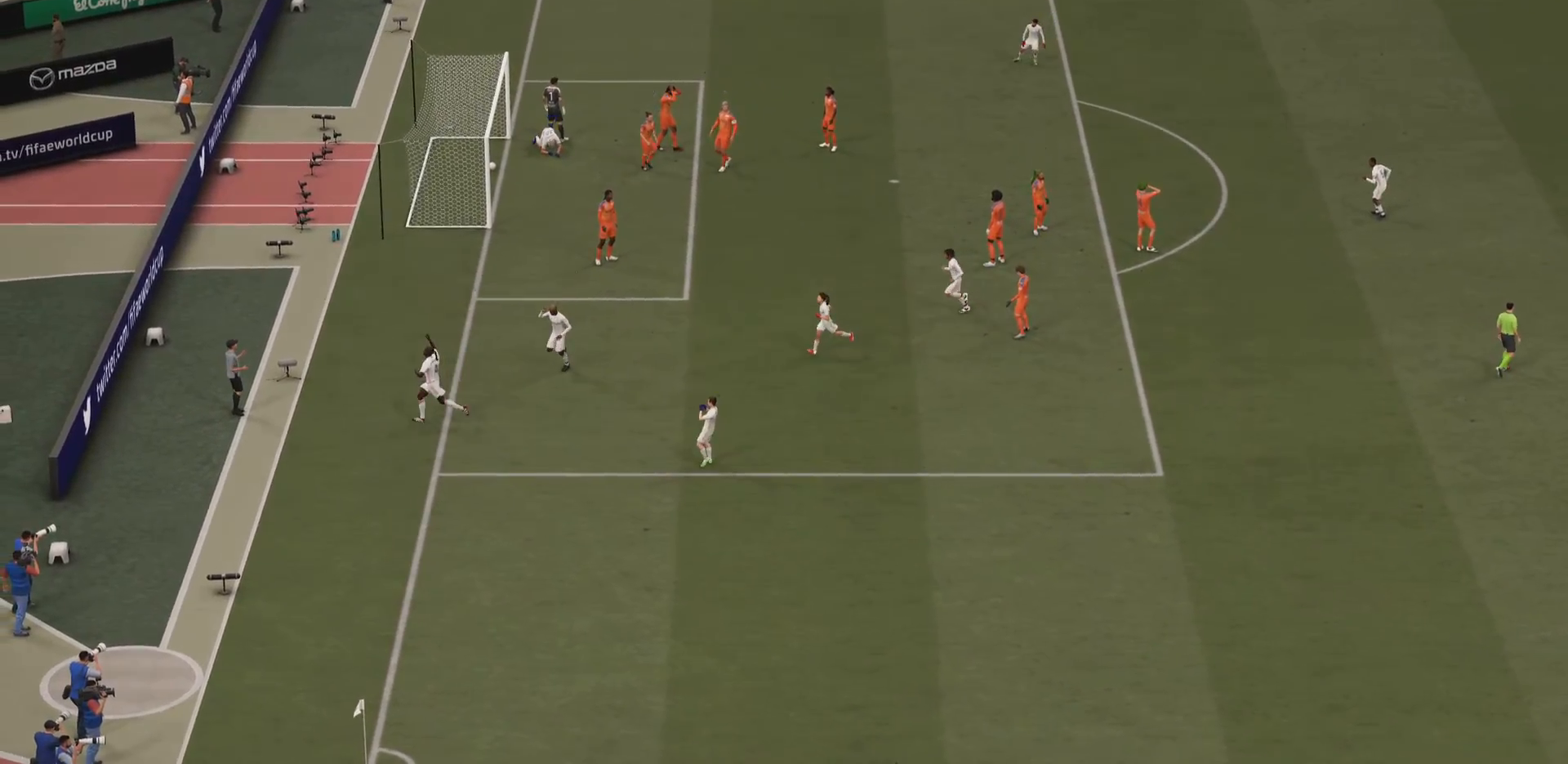
{"buttons": ["R2"], "left_stick": "left", "right_stick": "center", "events": []}
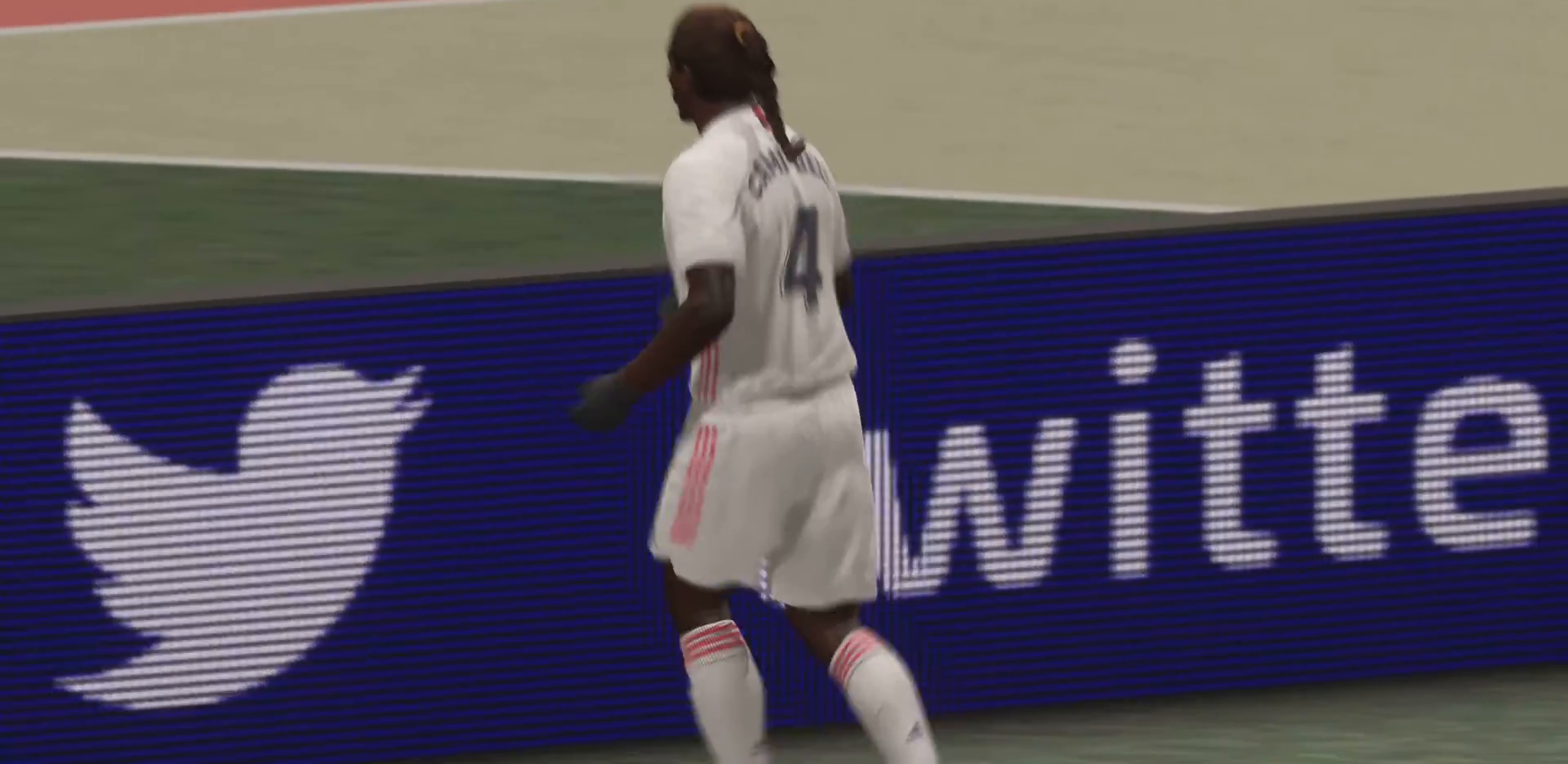
{"buttons": [], "left_stick": "center", "right_stick": "center", "events": [[334, "left_stick", "center"], [401, "R2", "up"]]}
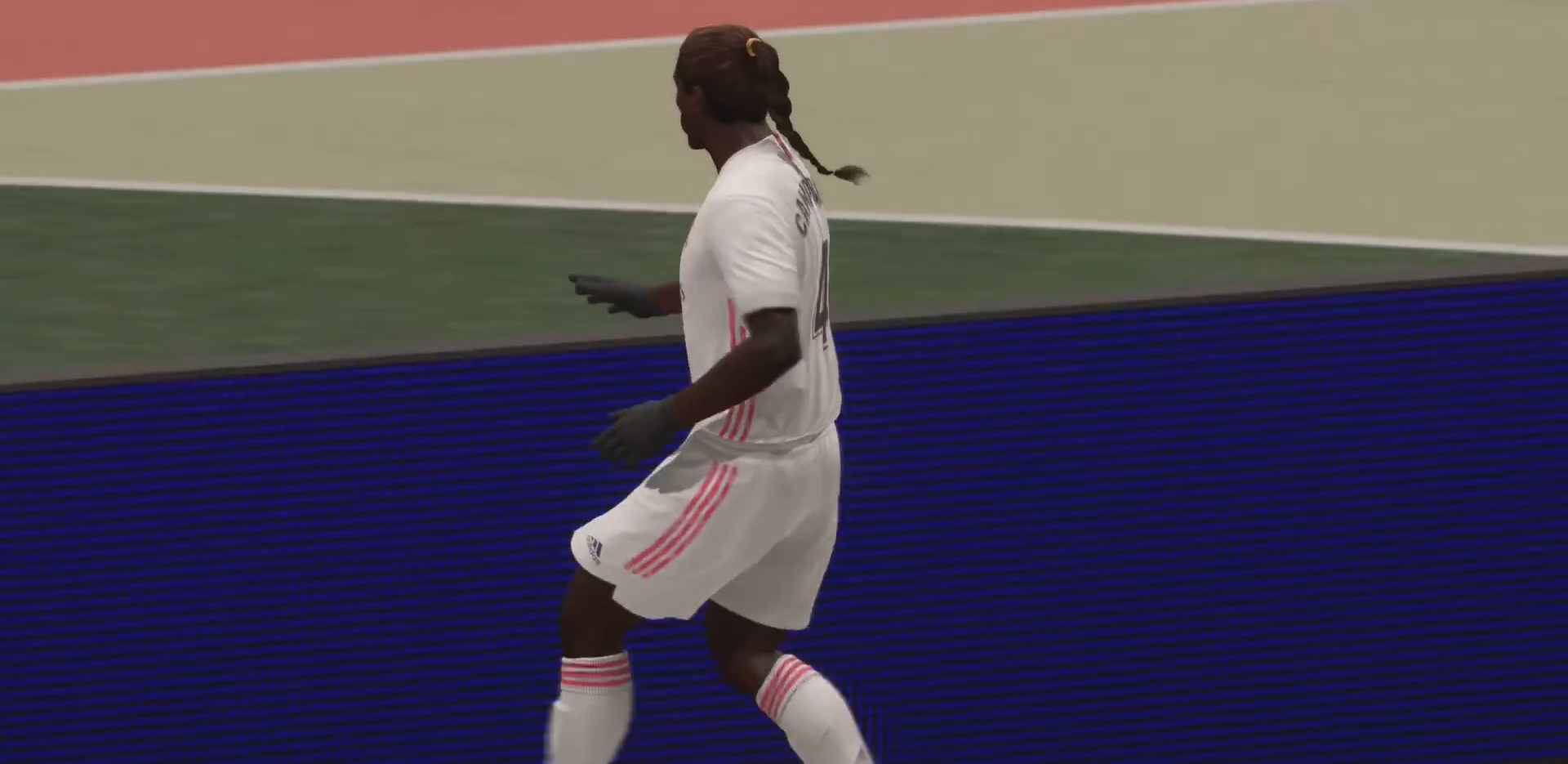
{"buttons": [], "left_stick": "center", "right_stick": "center", "events": []}
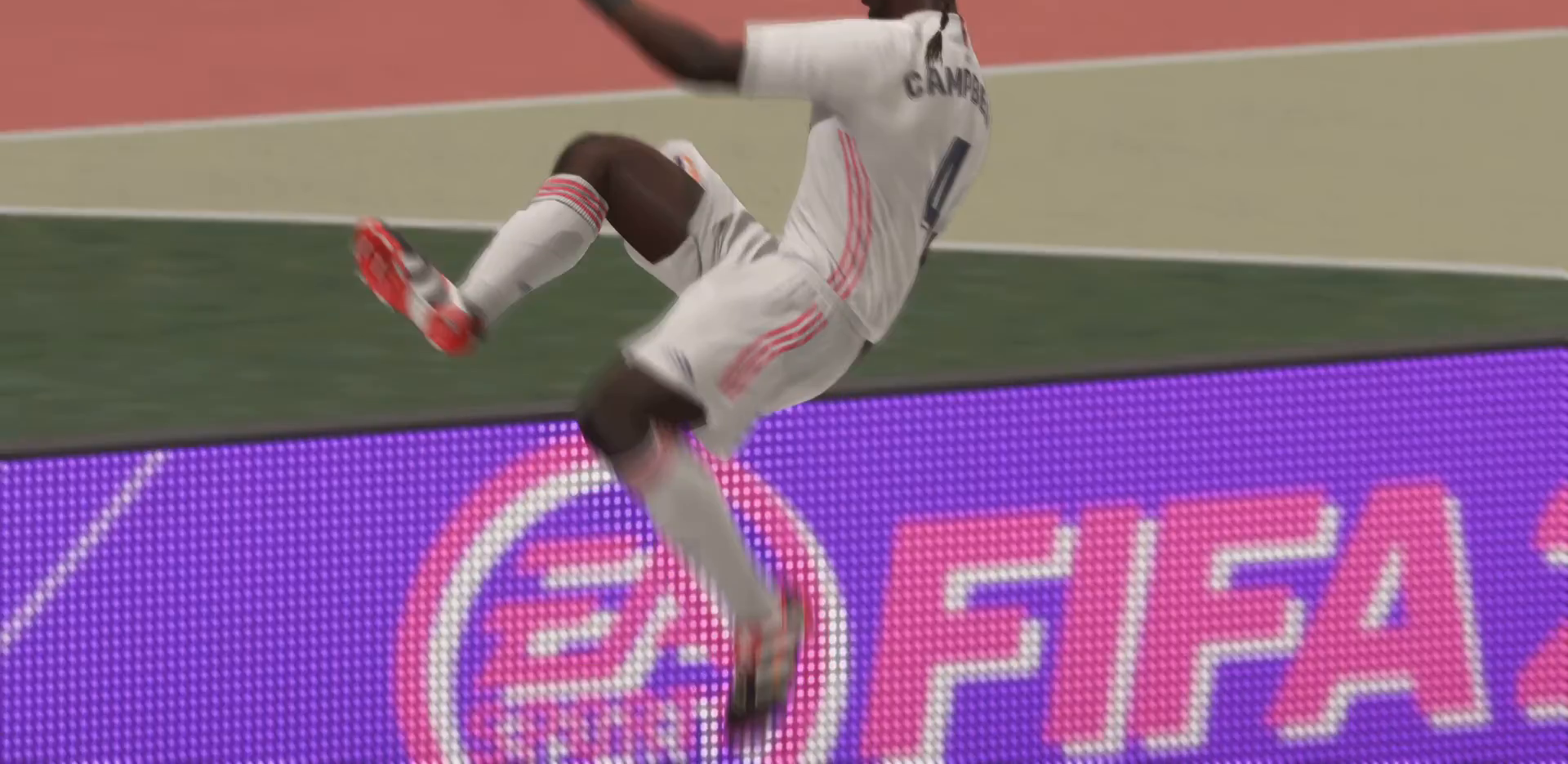
{"buttons": [], "left_stick": "center", "right_stick": "center", "events": []}
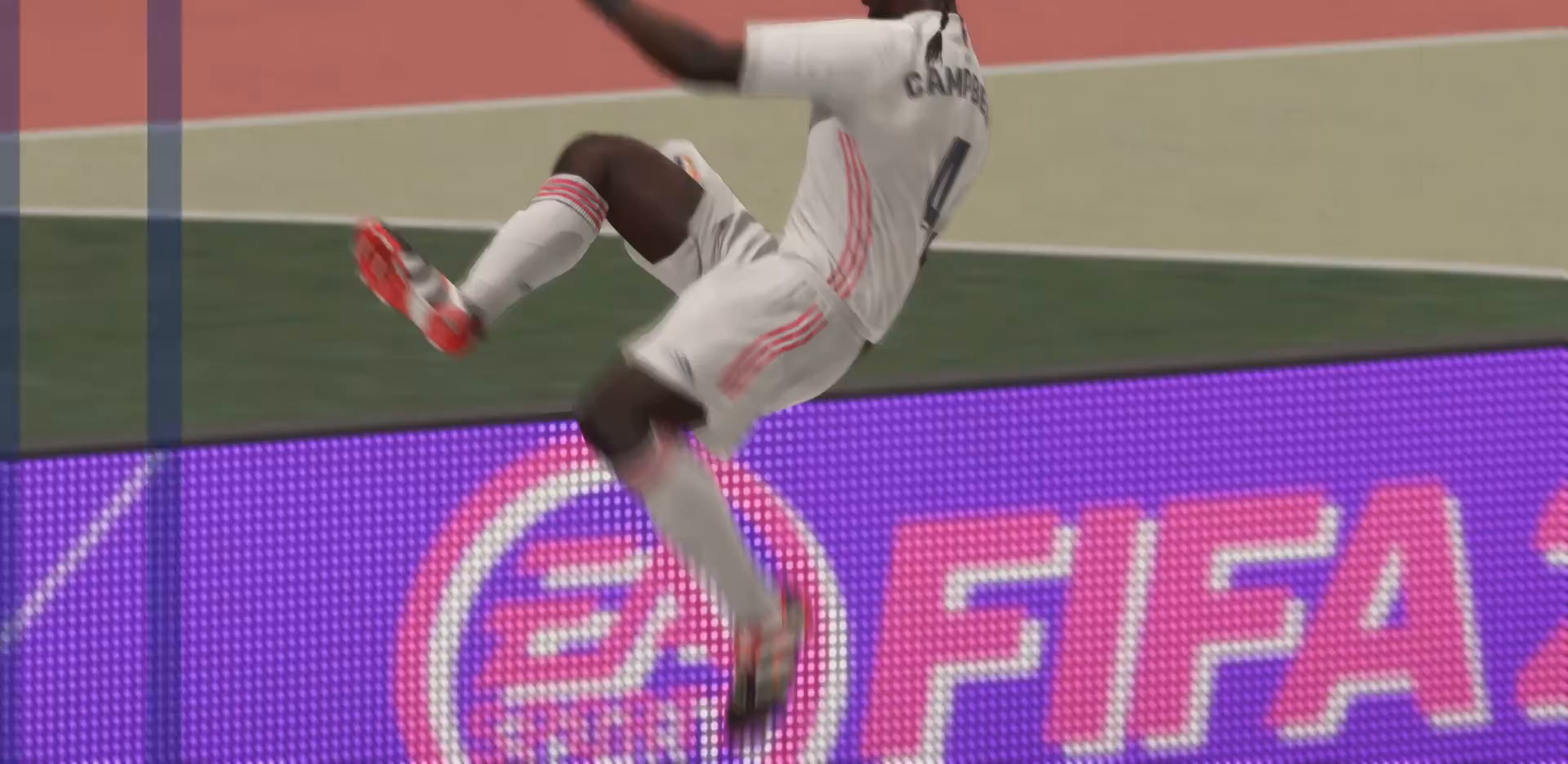
{"buttons": [], "left_stick": "center", "right_stick": "center", "events": []}
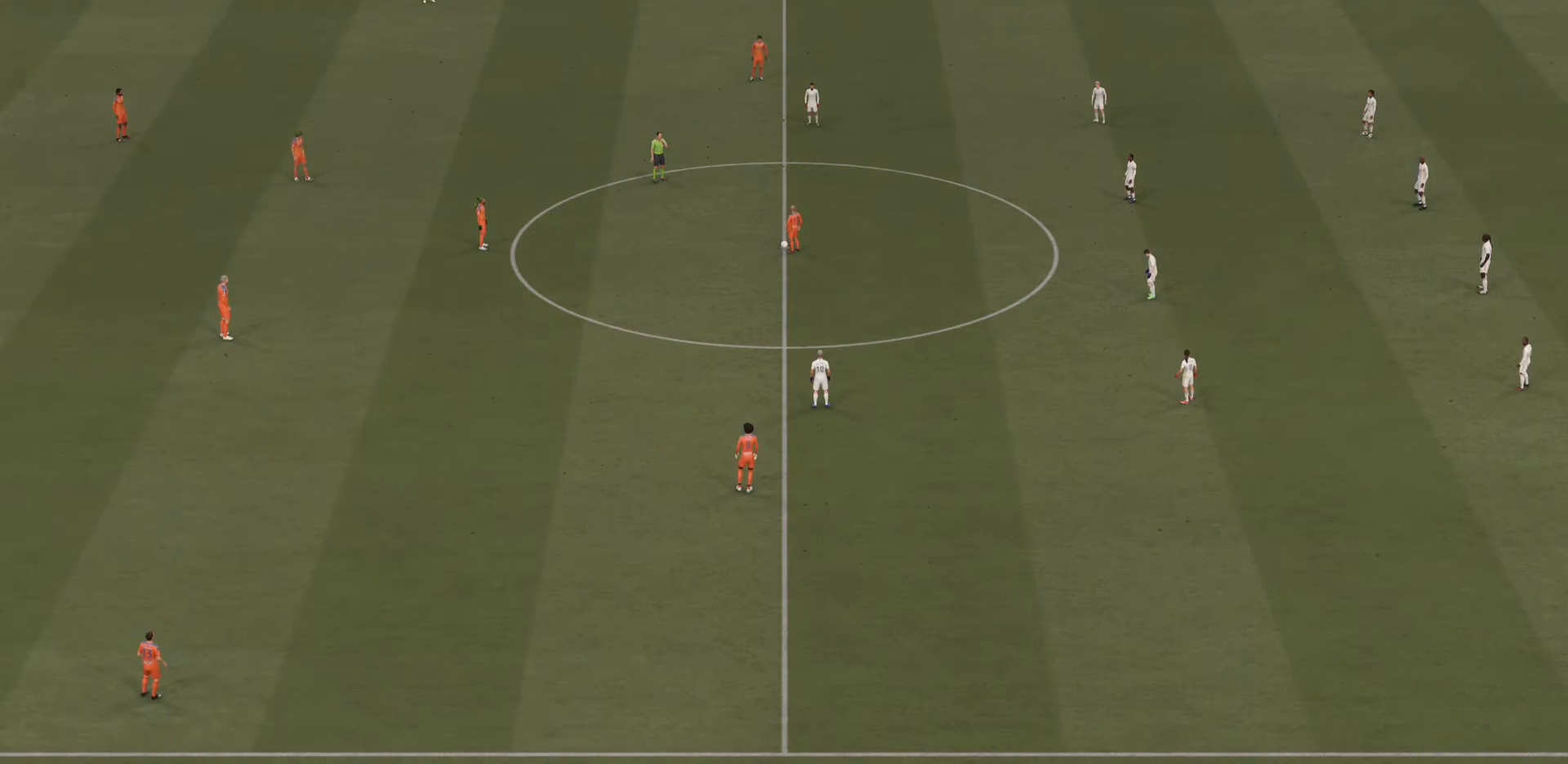
{"buttons": ["CROSS"], "left_stick": "center", "right_stick": "center", "events": [[267, "CROSS", "down"]]}
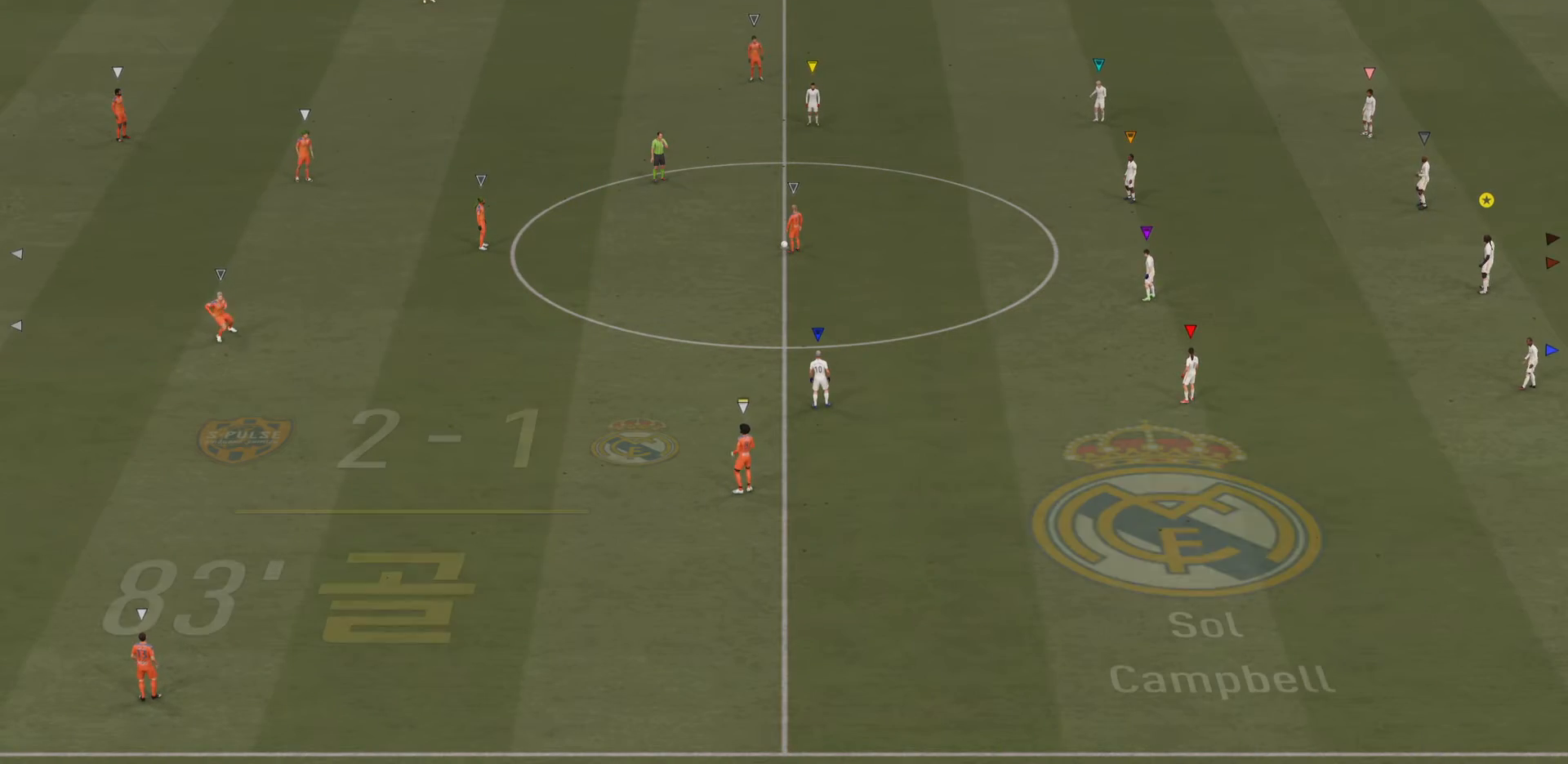
{"buttons": [], "left_stick": "center", "right_stick": "center", "events": [[134, "CROSS", "up"]]}
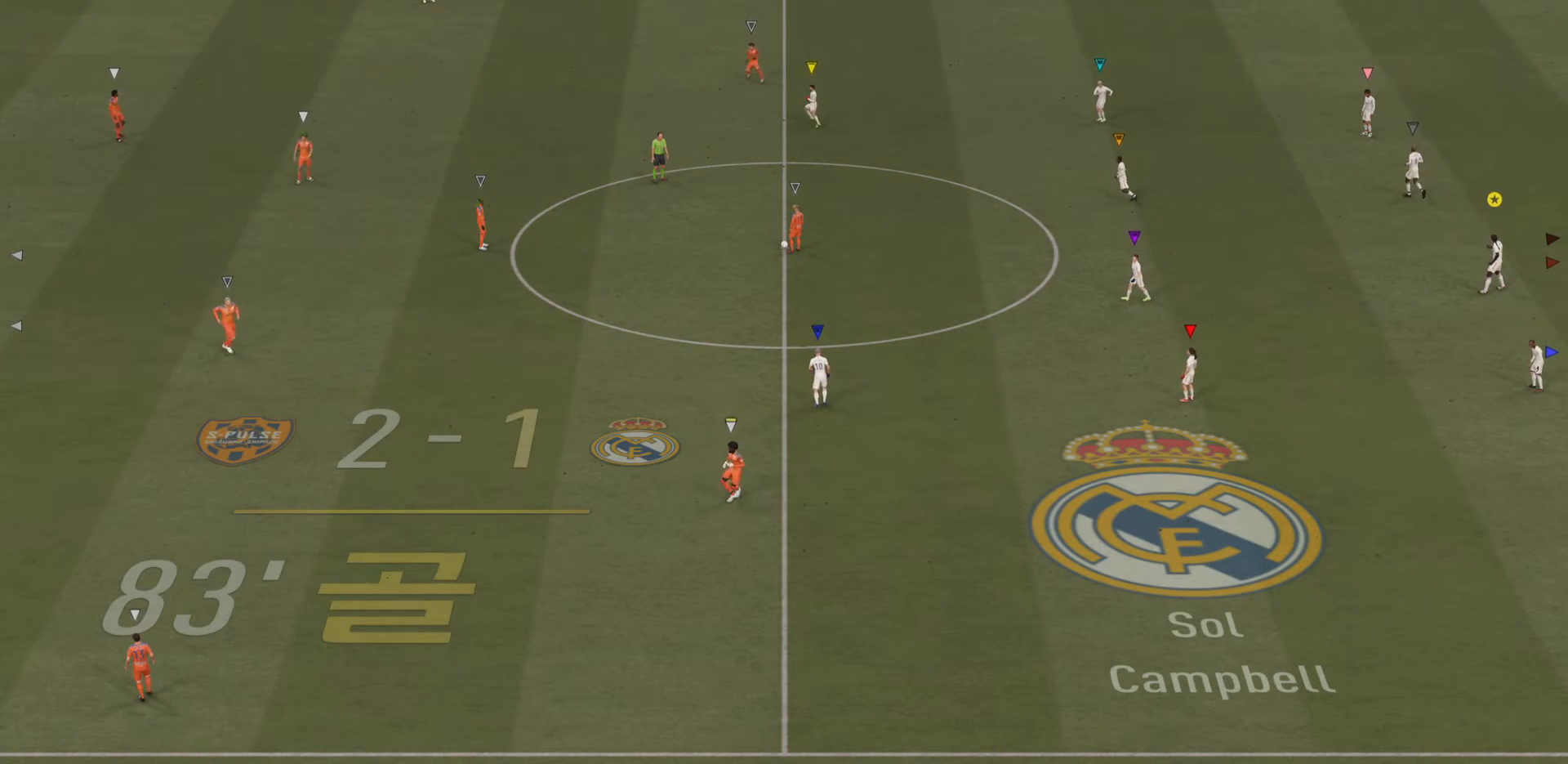
{"buttons": [], "left_stick": "left", "right_stick": "center", "events": [[267, "left_stick", "up-right"], [333, "left_stick", "left"]]}
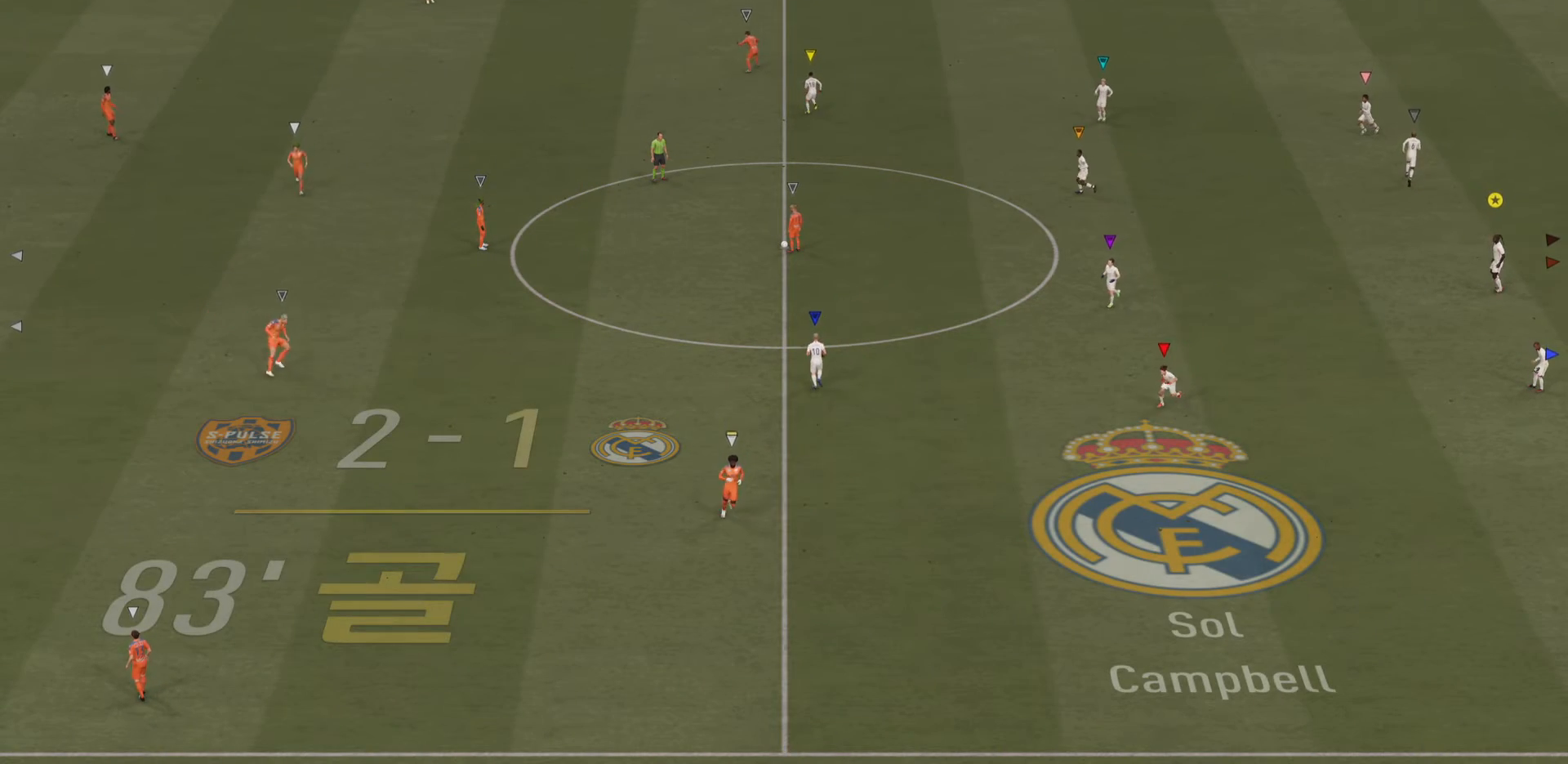
{"buttons": [], "left_stick": "left", "right_stick": "center", "events": []}
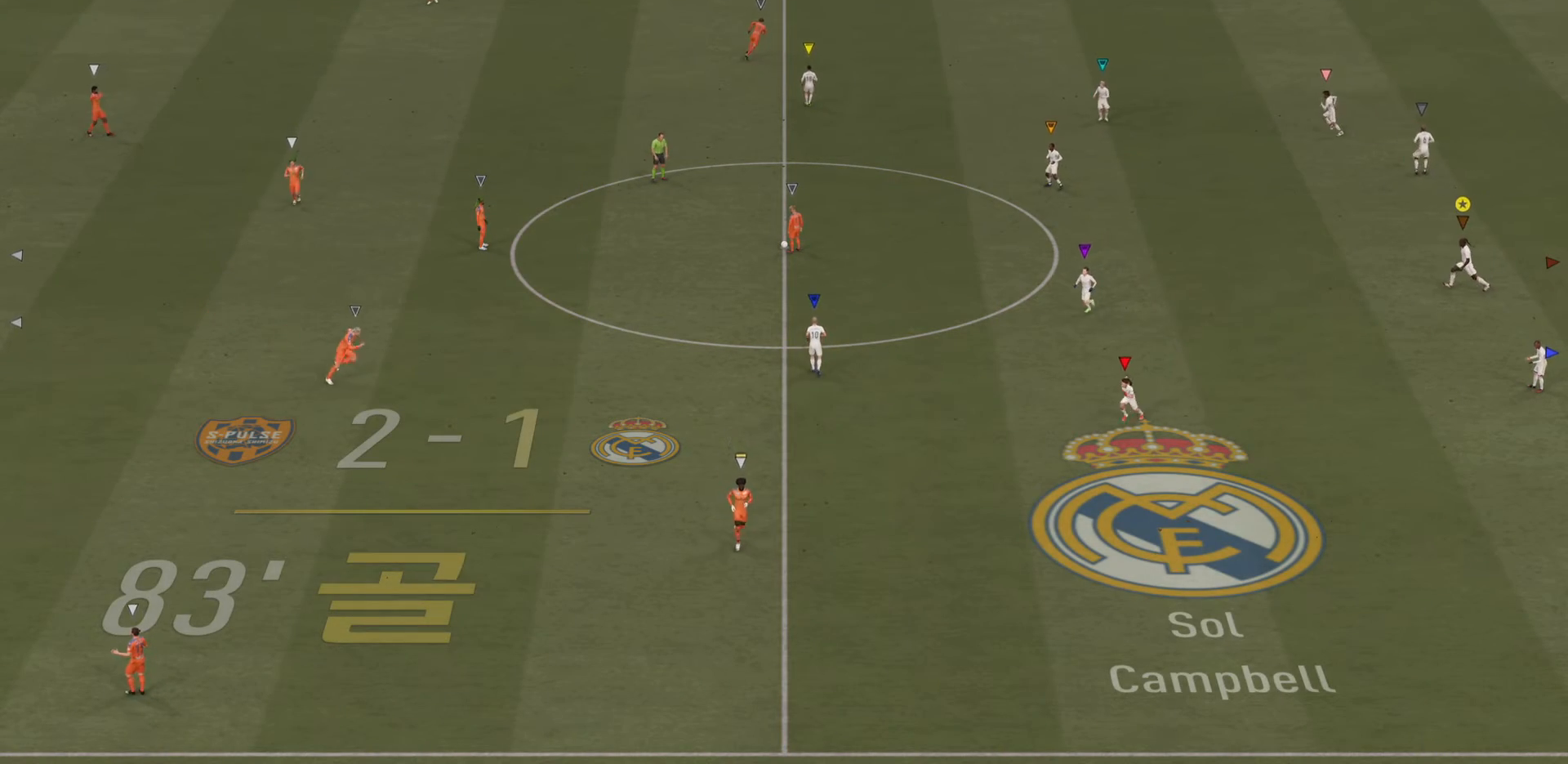
{"buttons": [], "left_stick": "left", "right_stick": "center", "events": []}
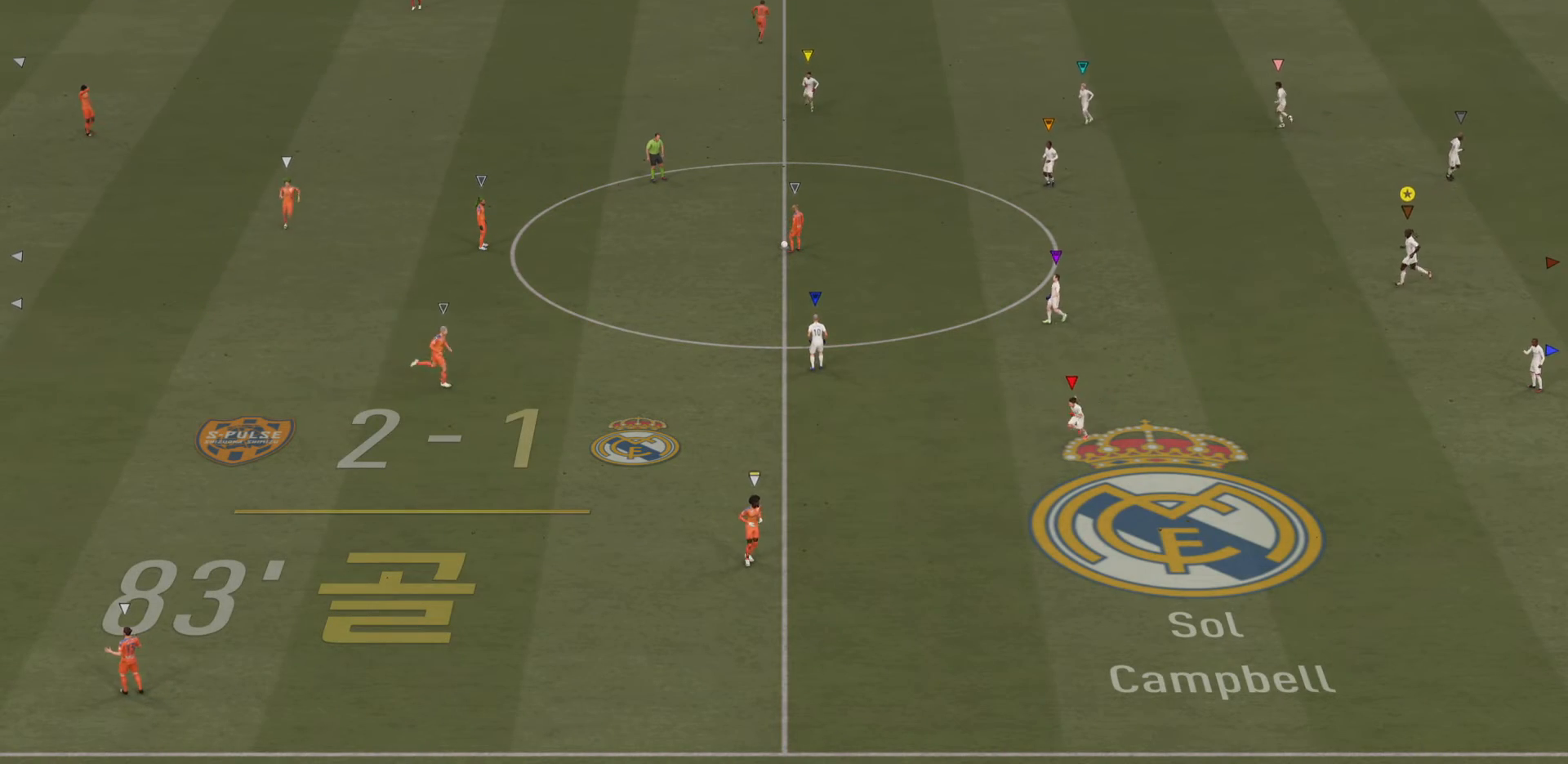
{"buttons": [], "left_stick": "down", "right_stick": "center", "events": [[234, "left_stick", "down-left"], [451, "left_stick", "down"]]}
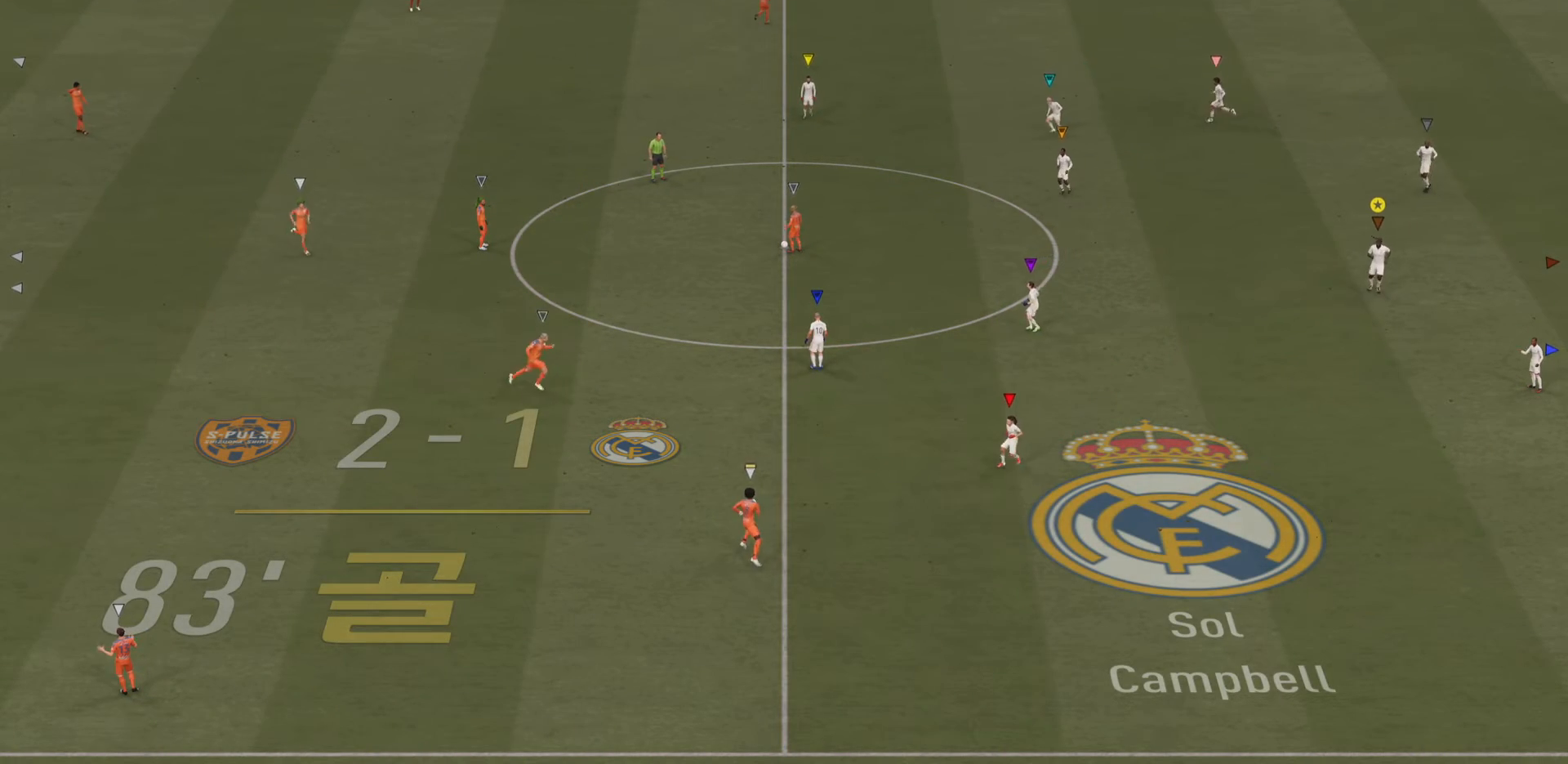
{"buttons": [], "left_stick": "down", "right_stick": "center", "events": []}
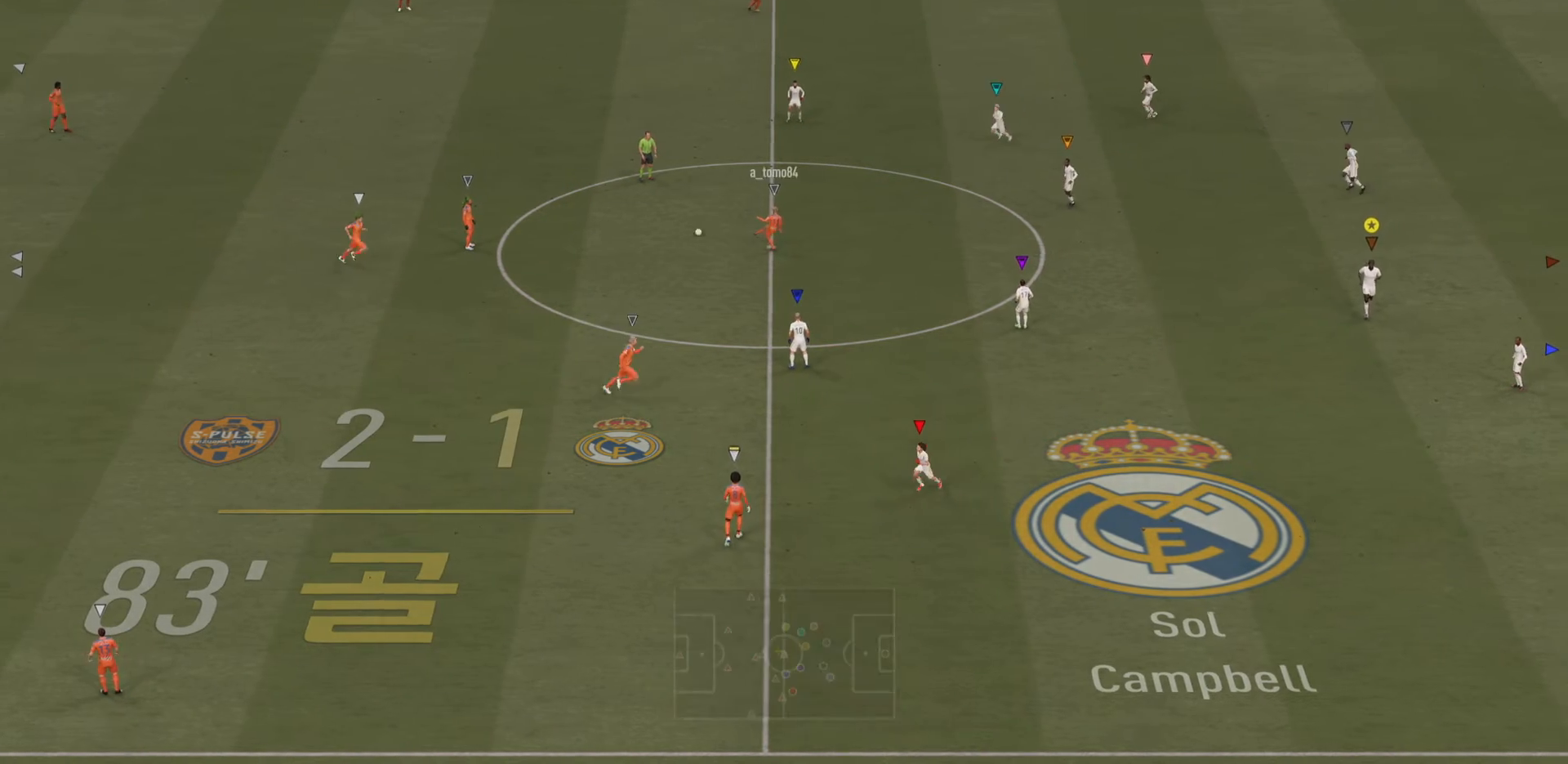
{"buttons": [], "left_stick": "up-left", "right_stick": "center", "events": [[50, "left_stick", "center"], [417, "left_stick", "up-left"]]}
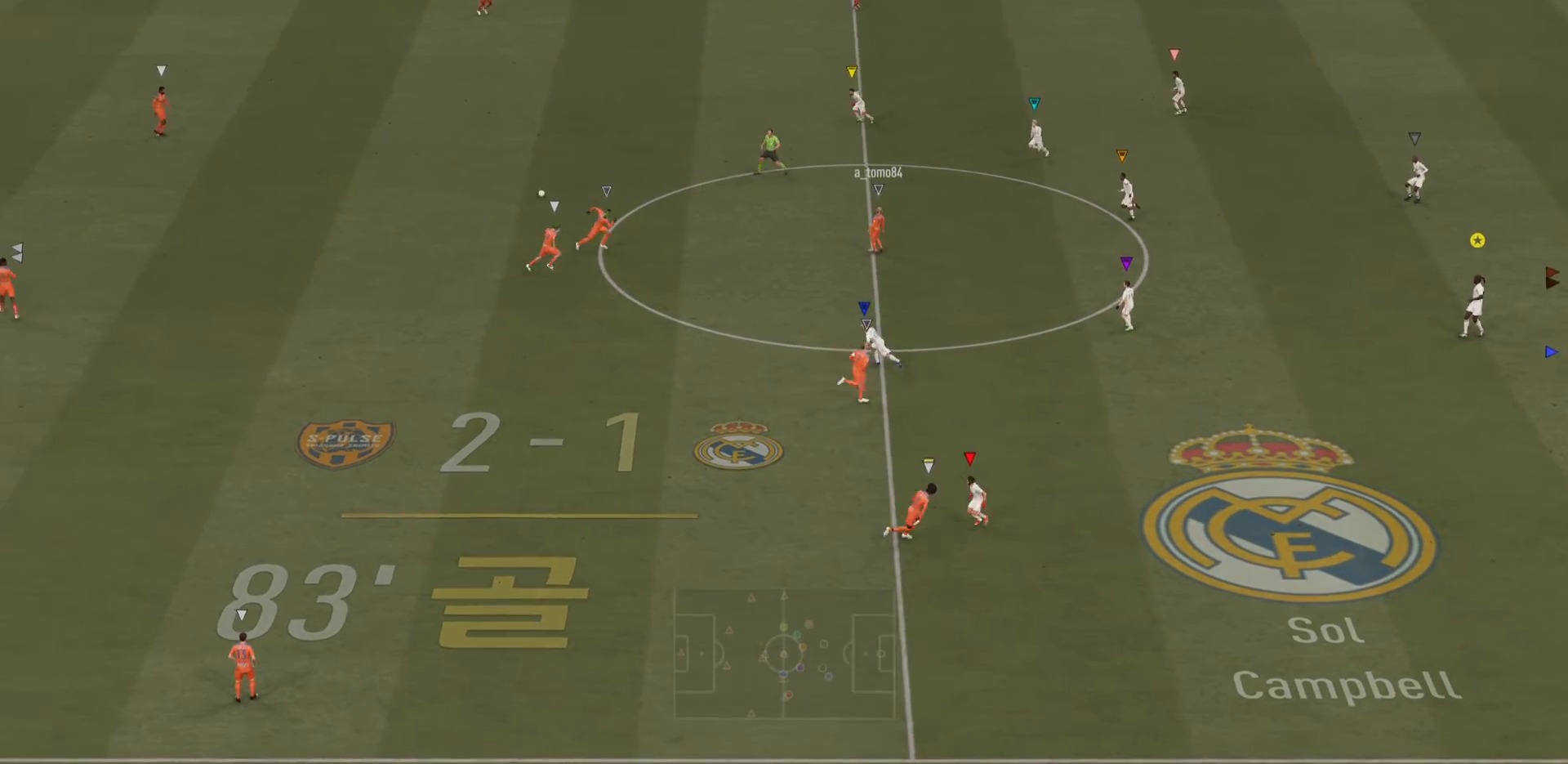
{"buttons": [], "left_stick": "up-left", "right_stick": "center", "events": []}
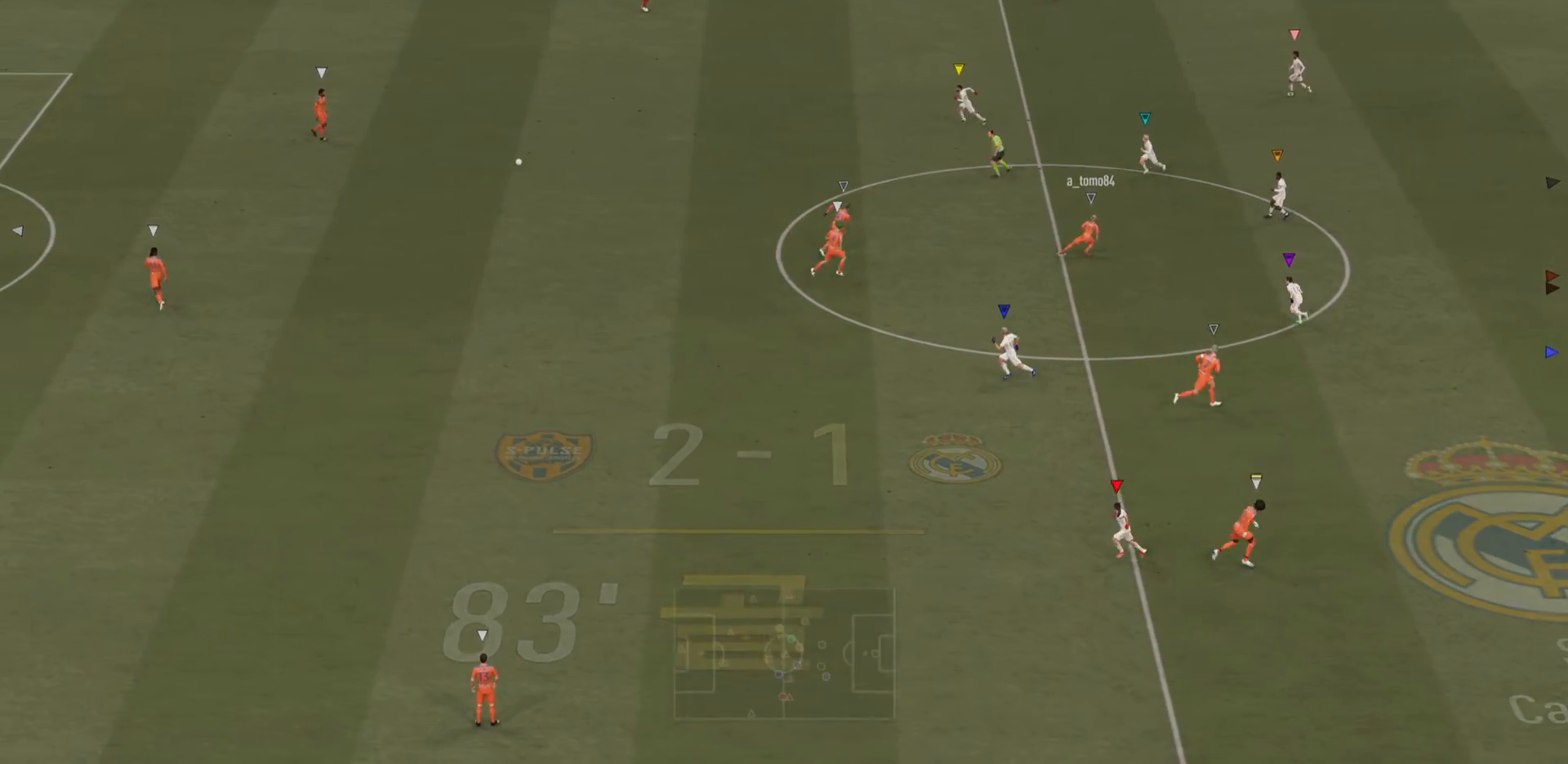
{"buttons": [], "left_stick": "up", "right_stick": "center", "events": [[284, "left_stick", "up"]]}
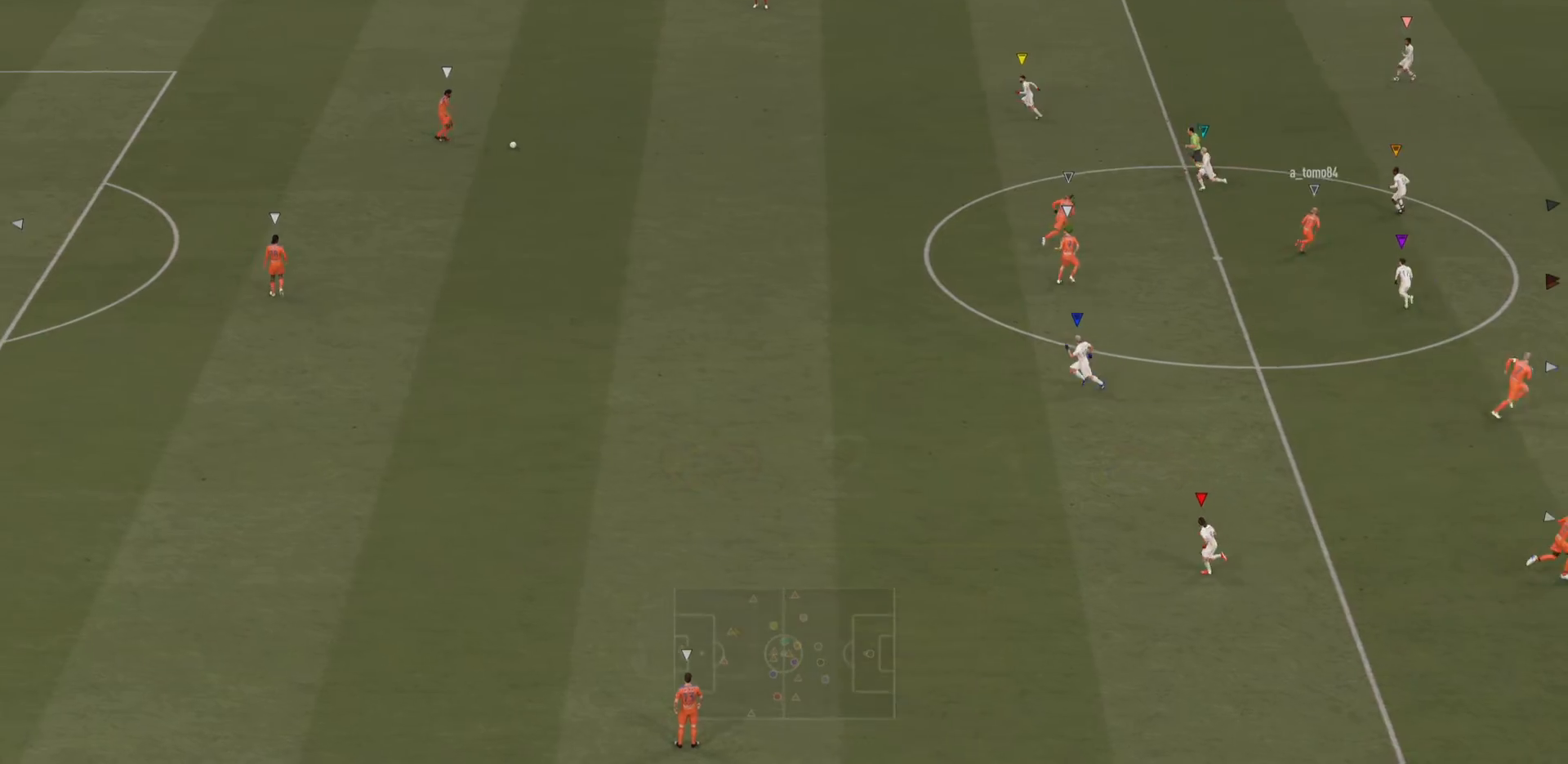
{"buttons": [], "left_stick": "up-right", "right_stick": "center", "events": [[50, "left_stick", "up-right"]]}
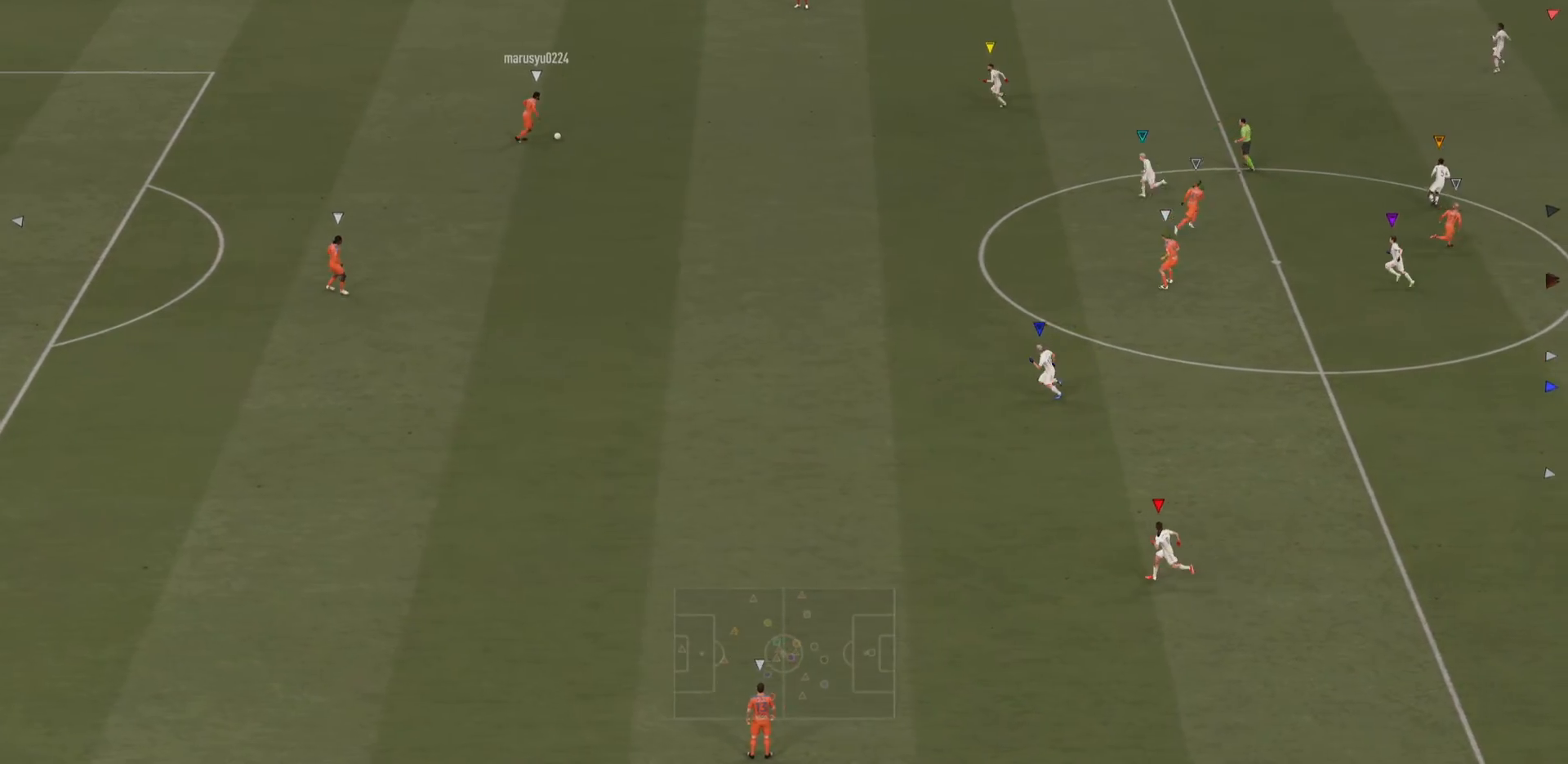
{"buttons": [], "left_stick": "center", "right_stick": "center", "events": [[251, "left_stick", "center"]]}
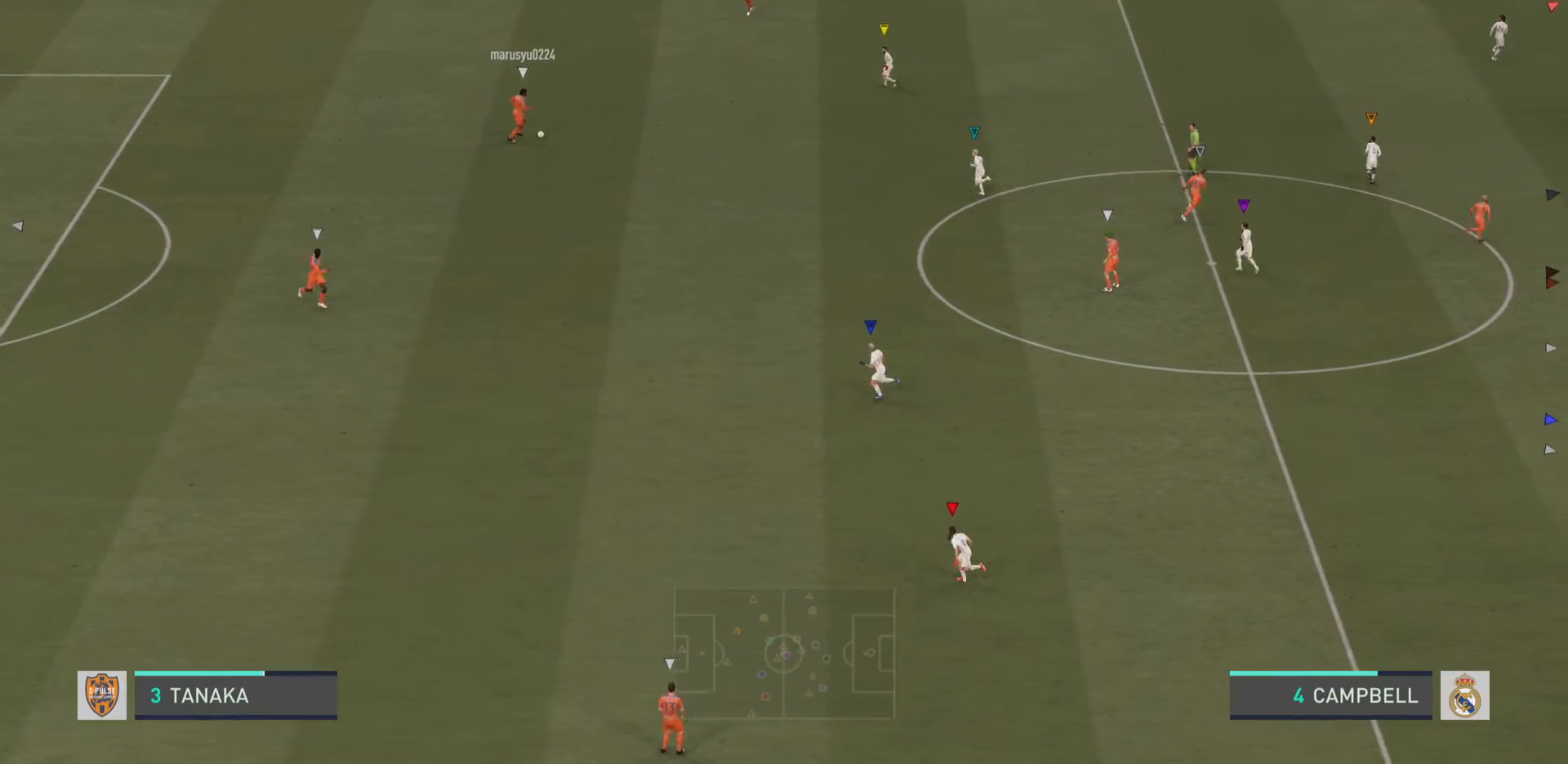
{"buttons": [], "left_stick": "down-right", "right_stick": "center", "events": [[33, "left_stick", "down"], [333, "left_stick", "down-right"]]}
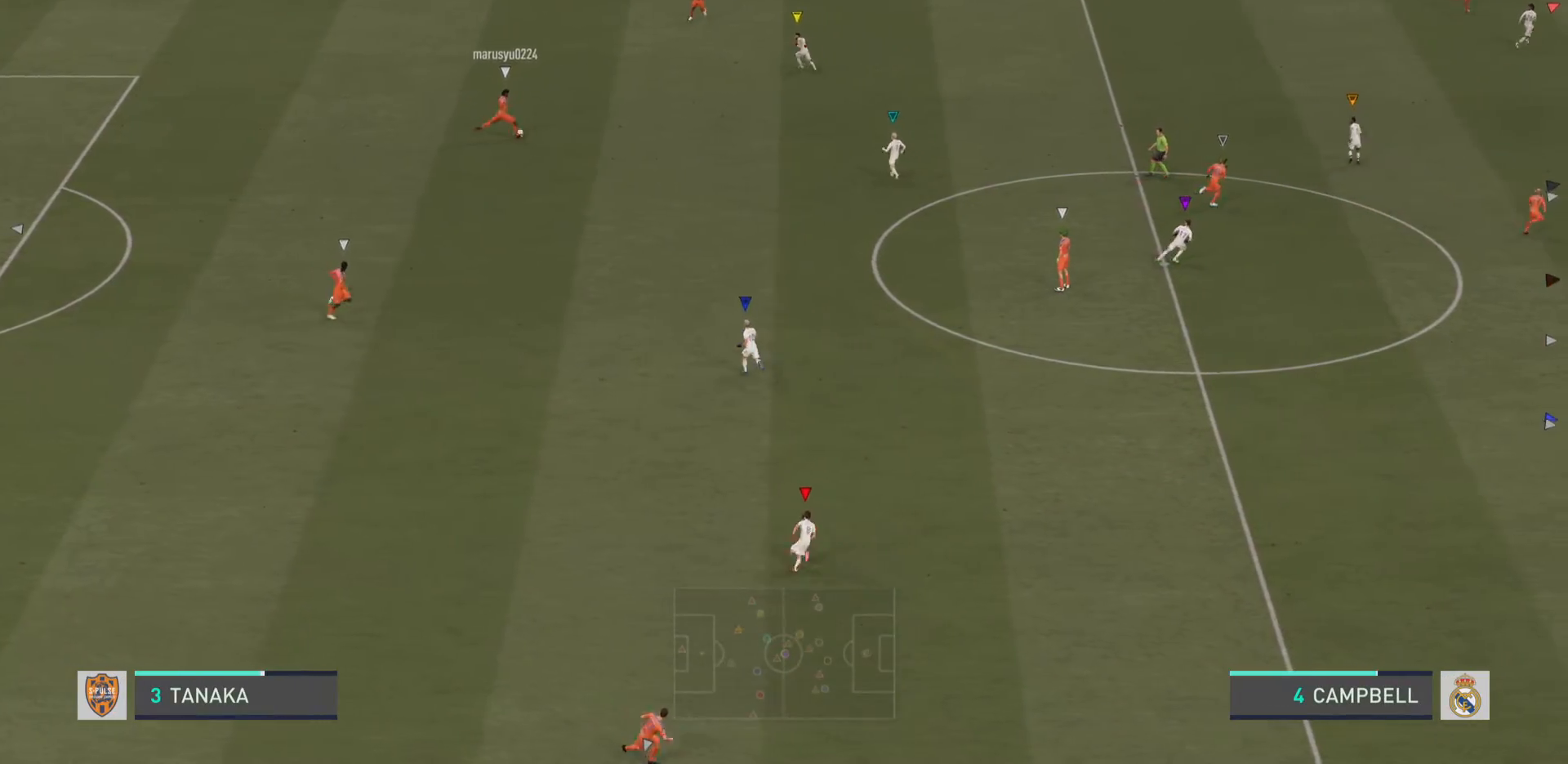
{"buttons": [], "left_stick": "right", "right_stick": "center", "events": [[201, "left_stick", "right"]]}